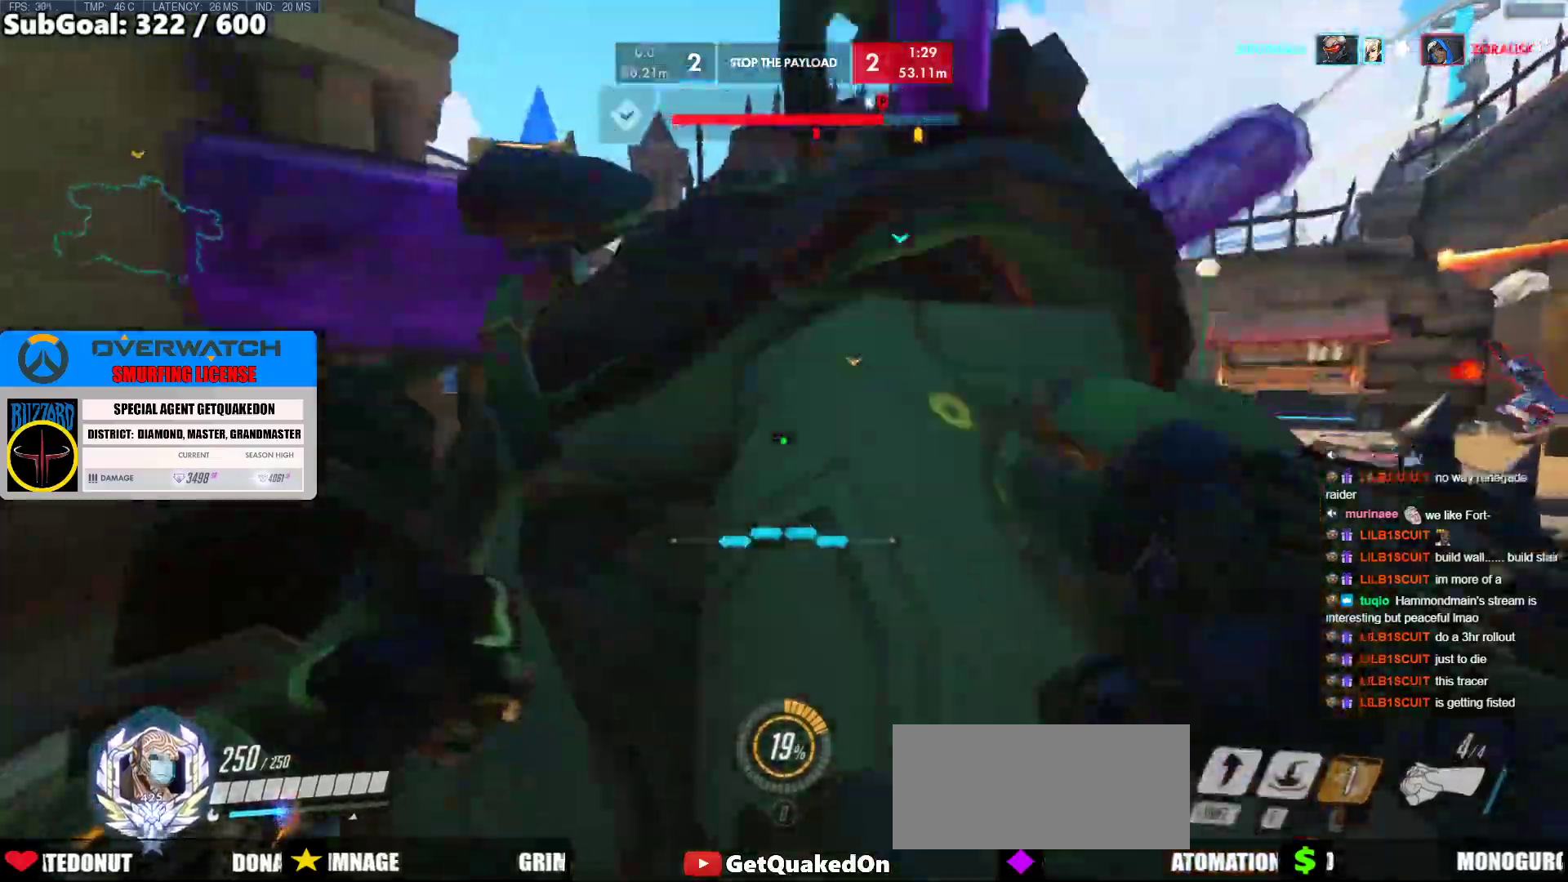
Gameplay with keyboard and mouse; each line is a JSON object with the keys and mouse buttons held at the frame after it. "events" lists presses ("down") and releases ("up") of "a", "ctrl", "d", "e", "f", "melee", "q", "r", "s", "shift", "space", "w", "mouse_left" and "mouse_right" between this image and that frame as [ms after this image, input, new state], when the widget could be followed in between. "mouse_left", "mouse_right" = the "left", "right" buttons of the "mouse" list. No other keys are recorded. Mouse movement is not recorded. Key names are as the overlay labels them; some are game actions (e.g. jump) rather than physical keys.
{"keys": ["d", "space", "w"], "mouse": ["right"], "events": [[67, "d", "up"], [217, "d", "down"], [450, "space", "down"]]}
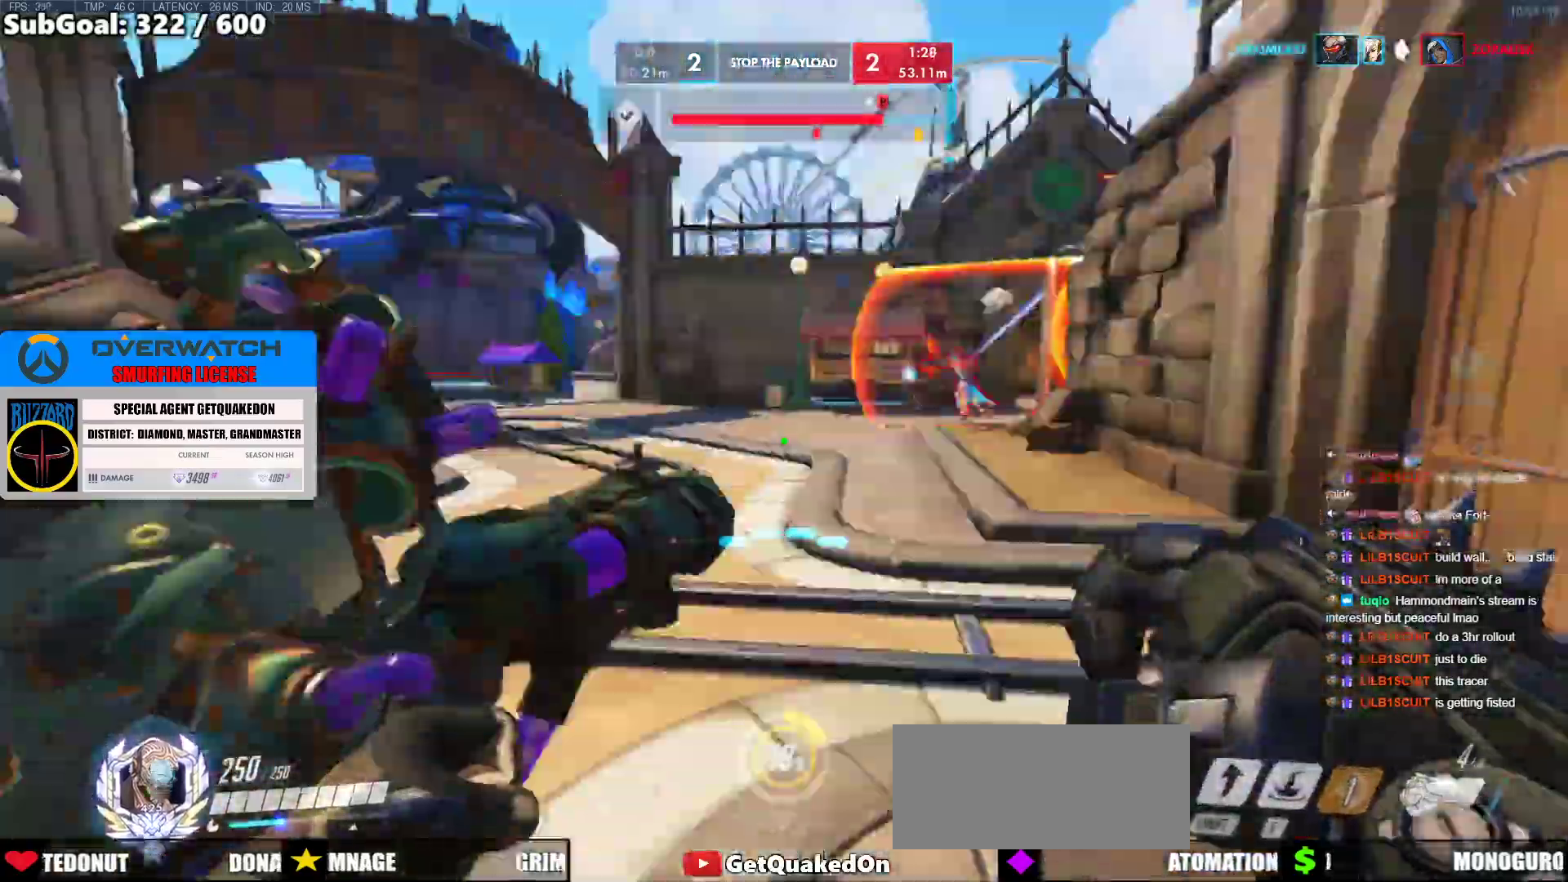
{"keys": ["d", "w"], "mouse": ["right"], "events": [[83, "d", "up"], [83, "space", "up"], [233, "d", "down"]]}
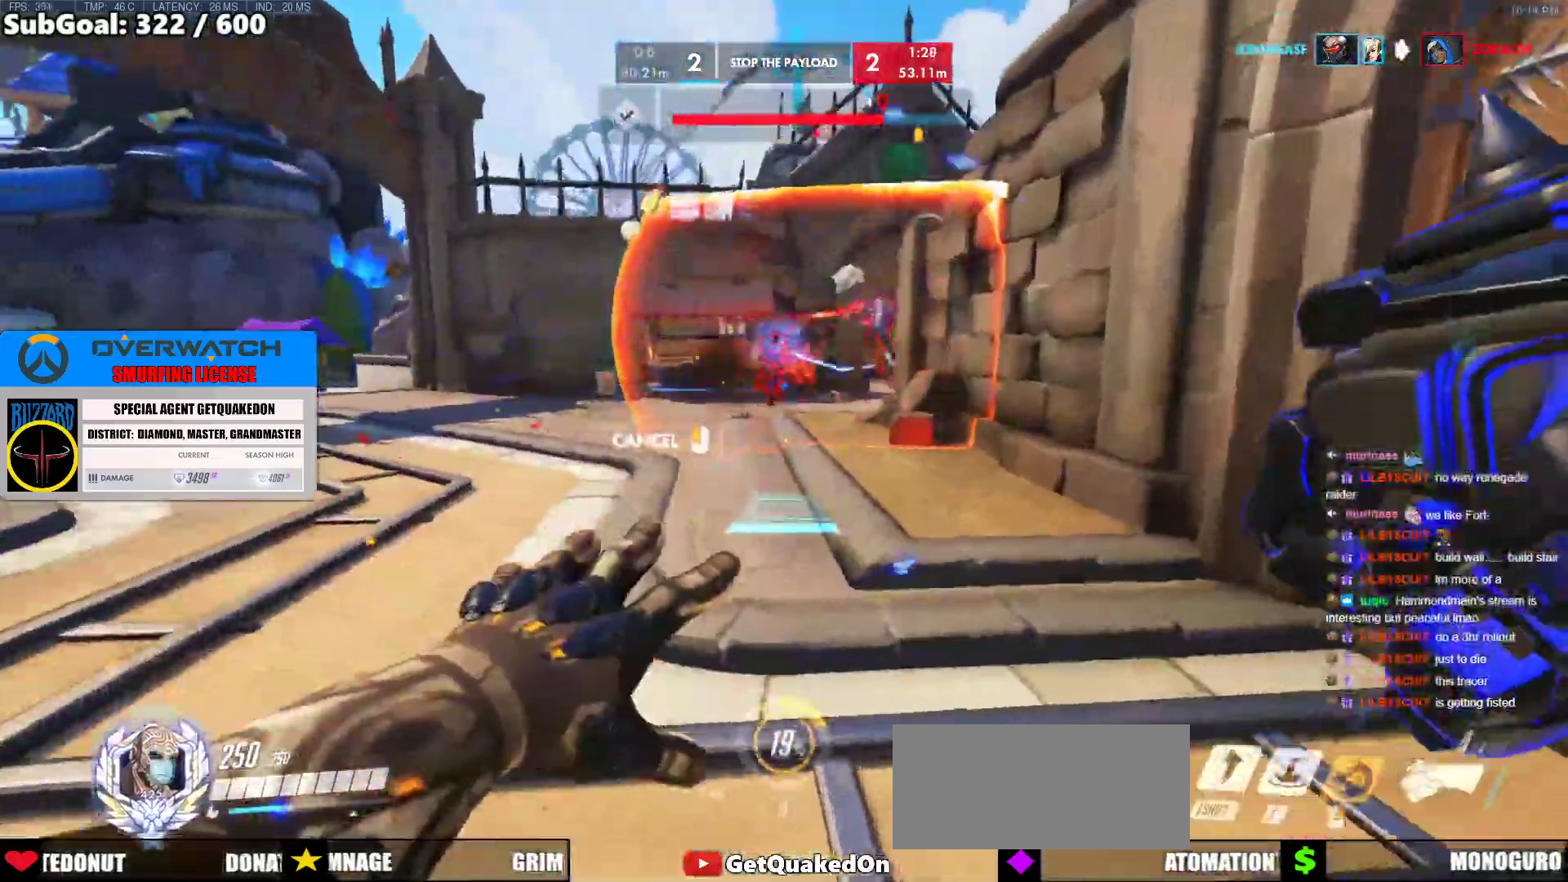
{"keys": ["d", "w"], "mouse": ["right"], "events": []}
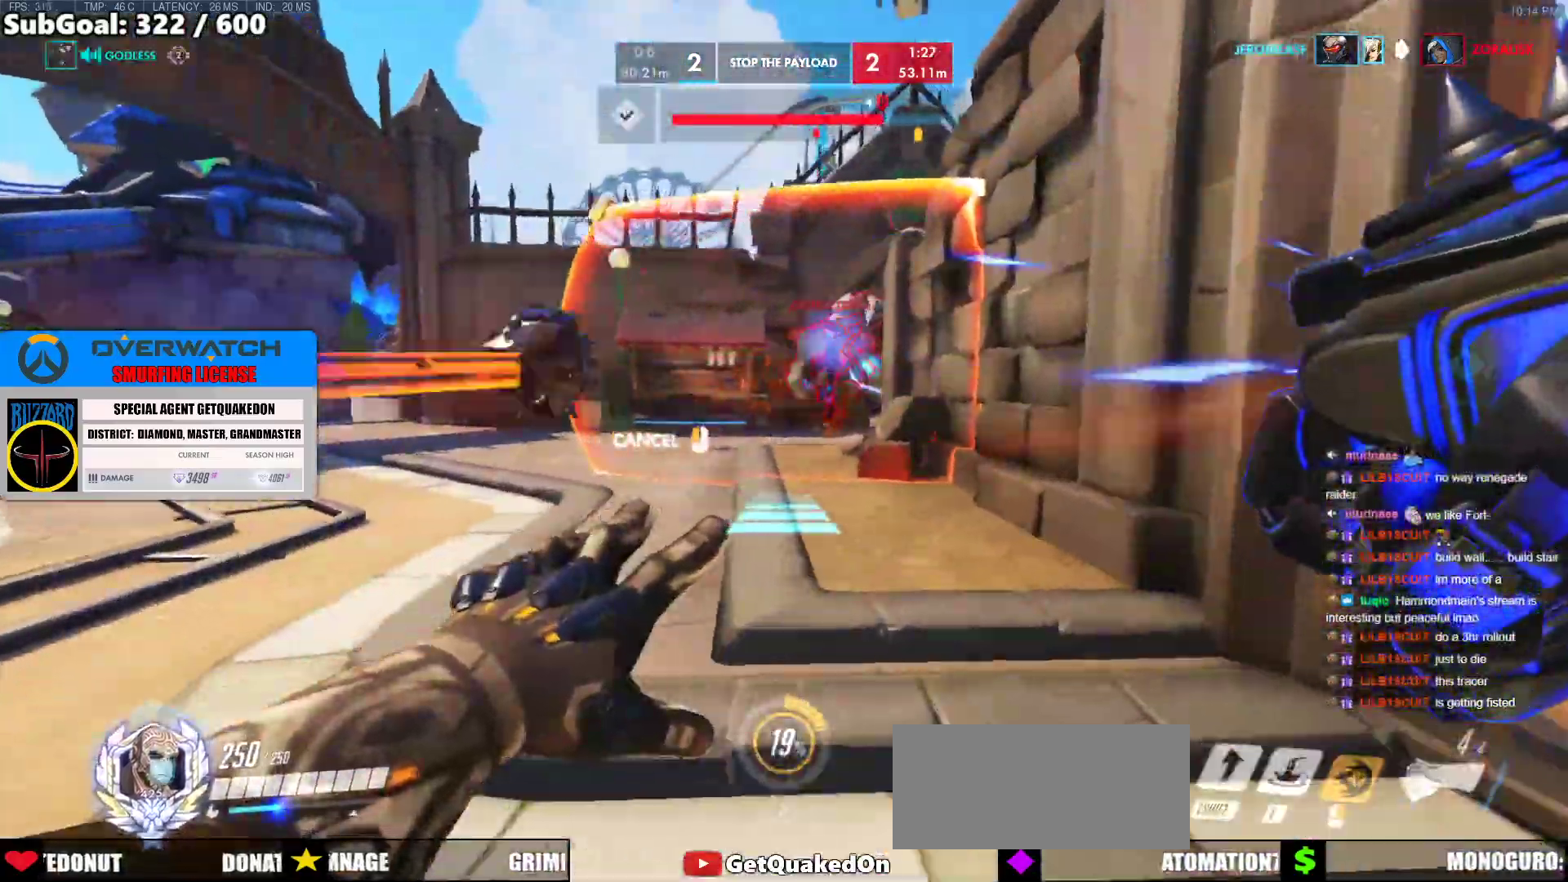
{"keys": ["w"], "mouse": [], "events": [[217, "d", "up"], [217, "mouse_right", "up"]]}
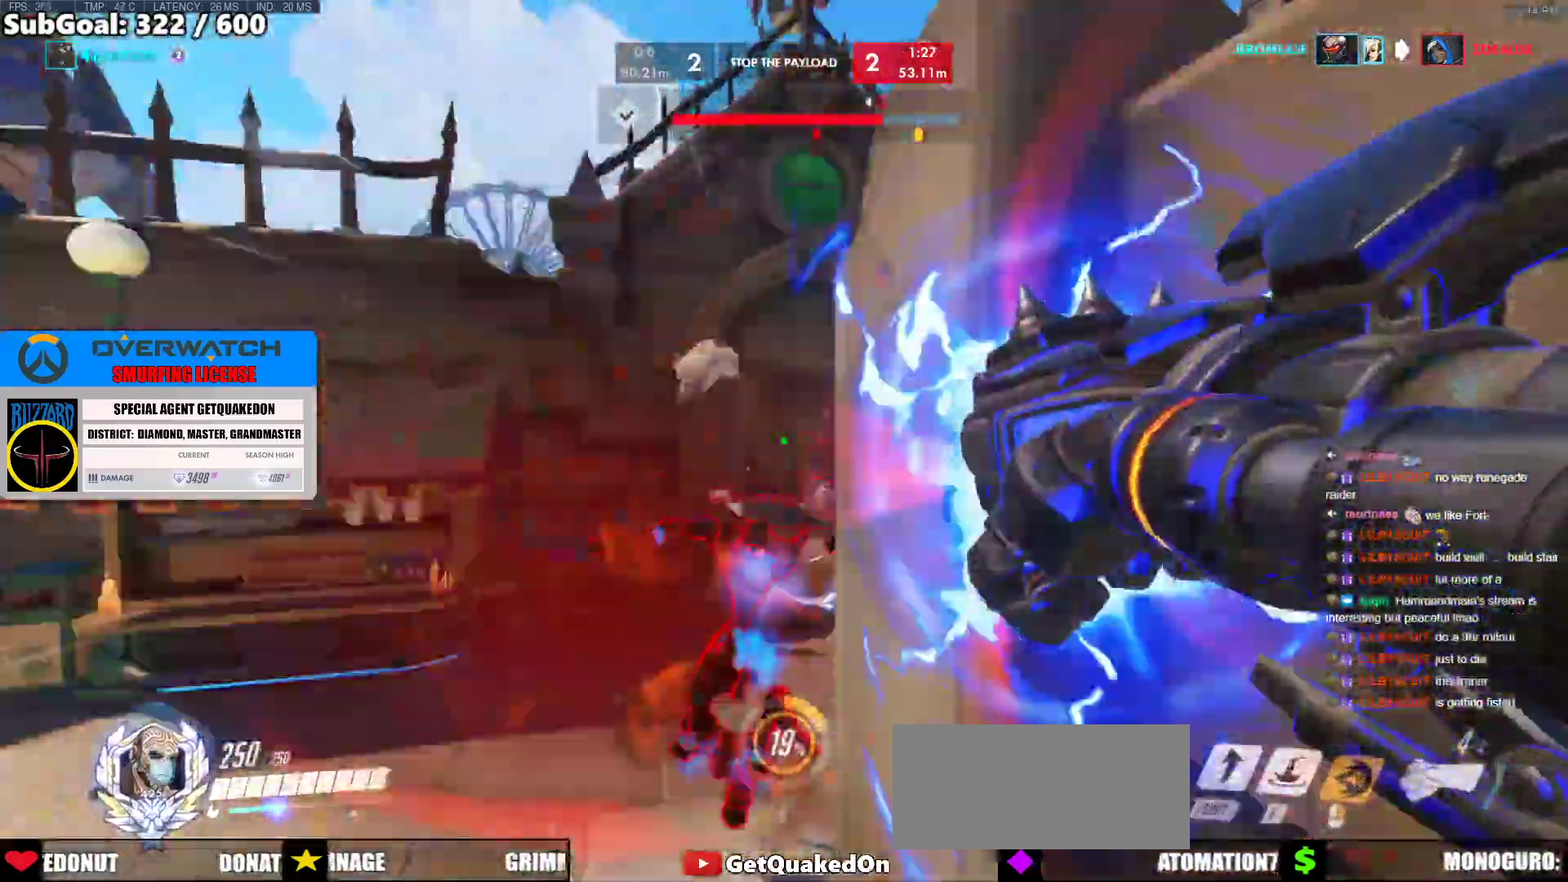
{"keys": ["d", "shift", "space", "w"], "mouse": ["left"], "events": [[417, "d", "down"], [417, "mouse_left", "down"], [417, "space", "down"], [467, "shift", "down"]]}
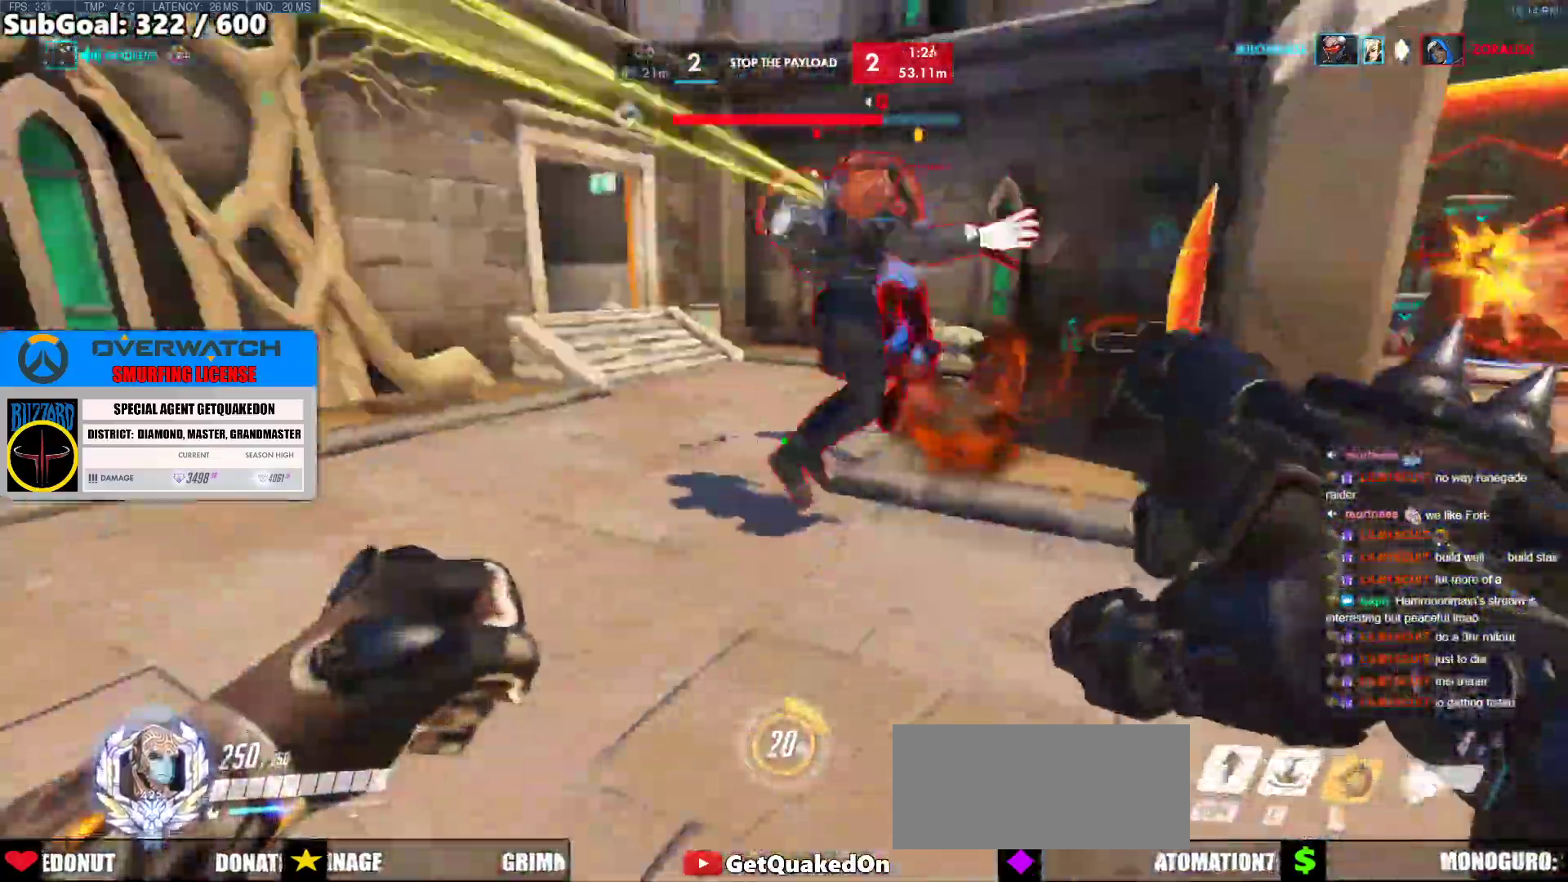
{"keys": ["w"], "mouse": [], "events": [[100, "space", "up"], [150, "shift", "up"], [250, "mouse_left", "up"], [433, "d", "up"]]}
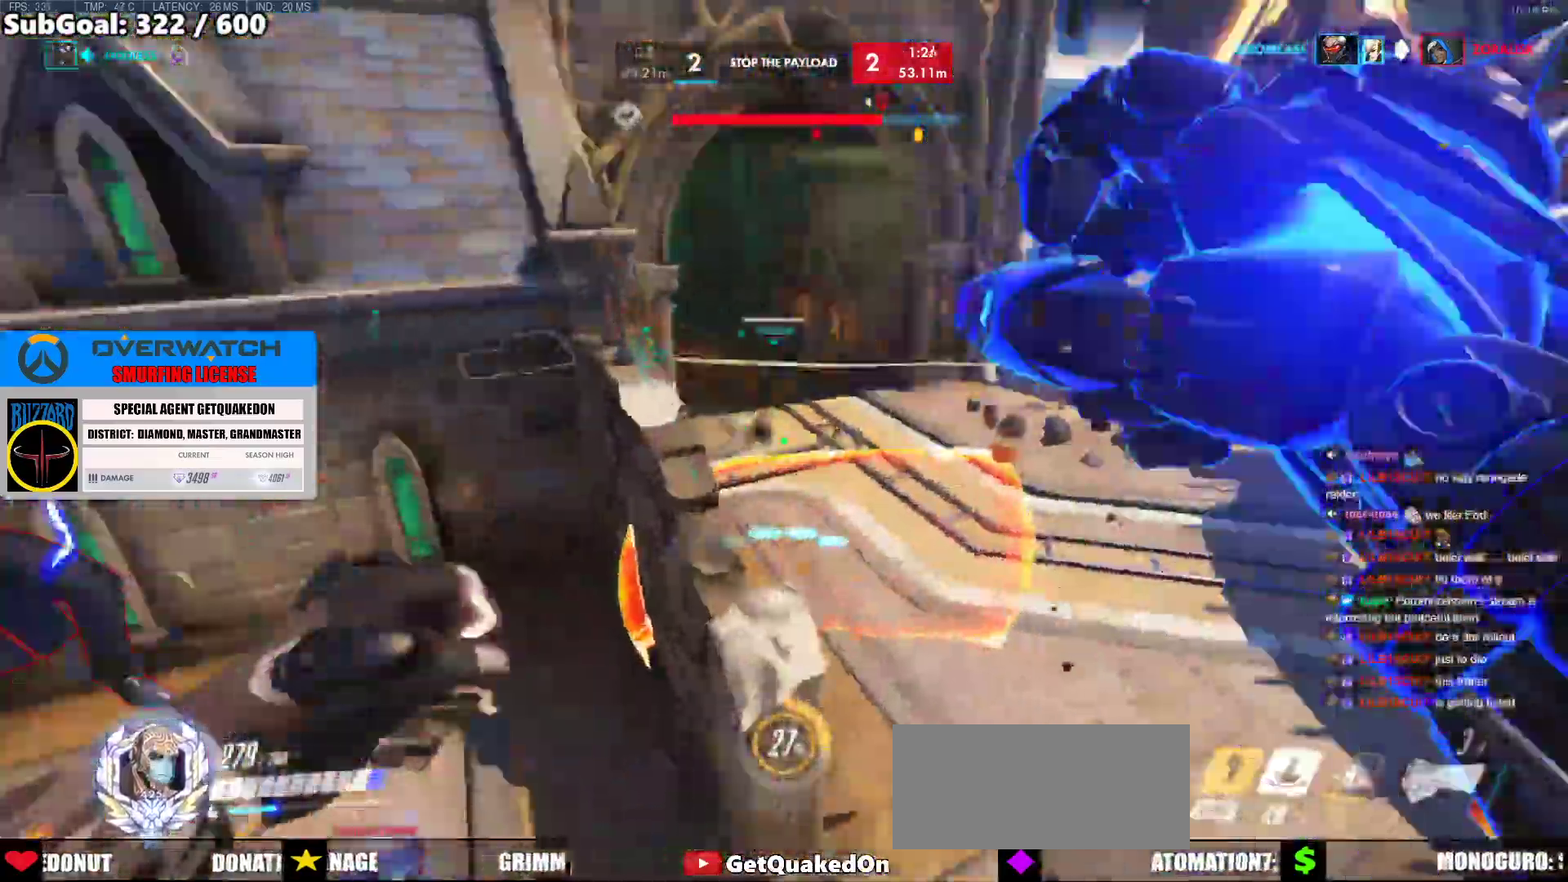
{"keys": ["w"], "mouse": [], "events": [[33, "e", "down"], [300, "e", "up"]]}
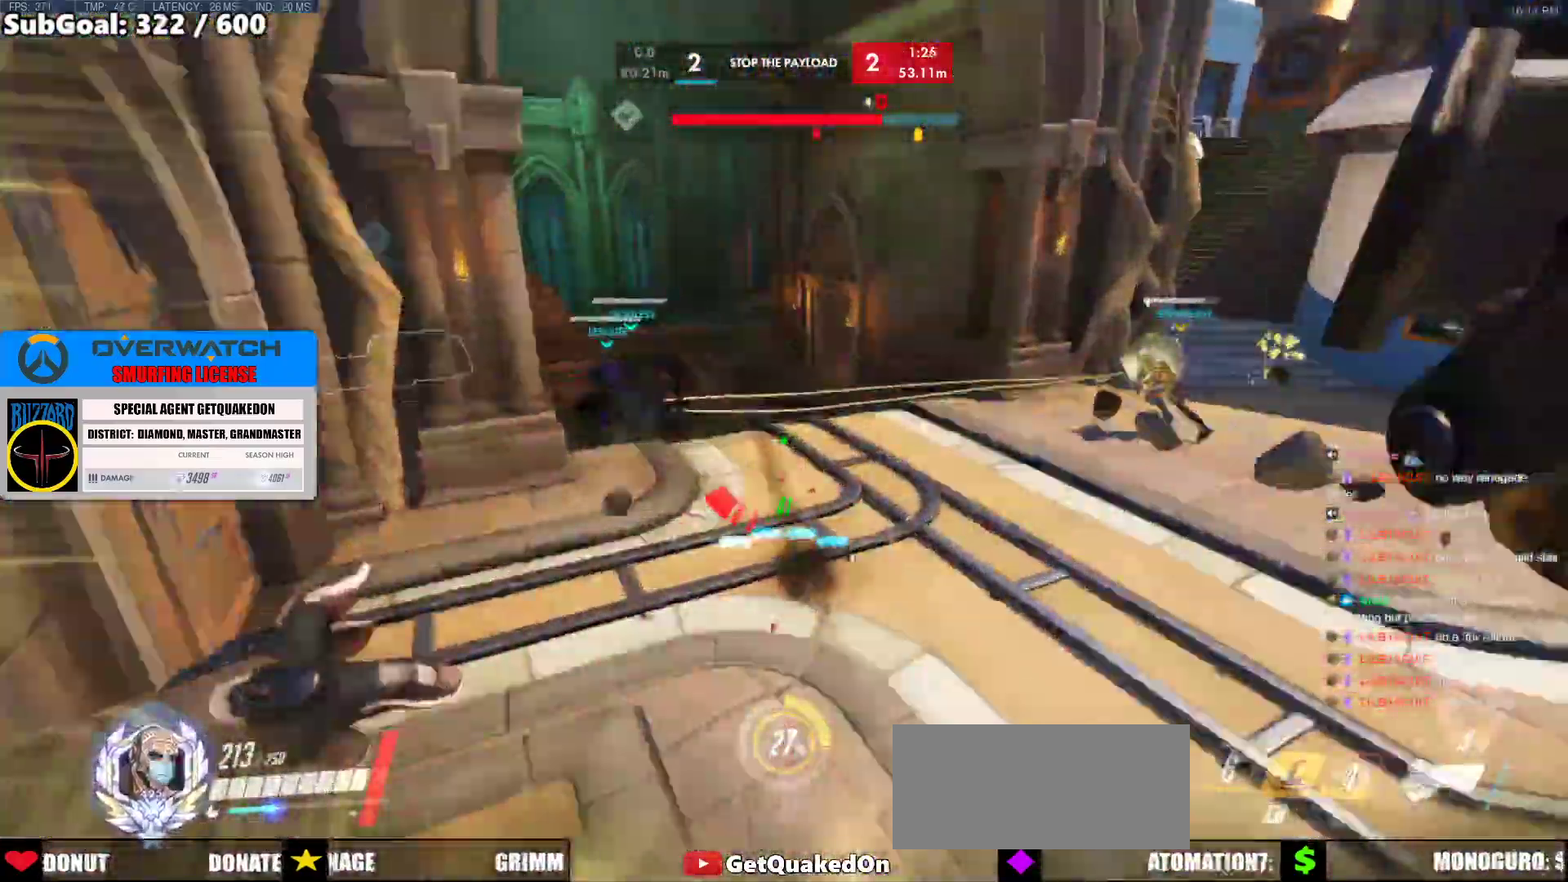
{"keys": ["d", "s", "space"], "mouse": [], "events": [[83, "w", "up"], [133, "s", "down"], [417, "d", "down"], [417, "space", "down"]]}
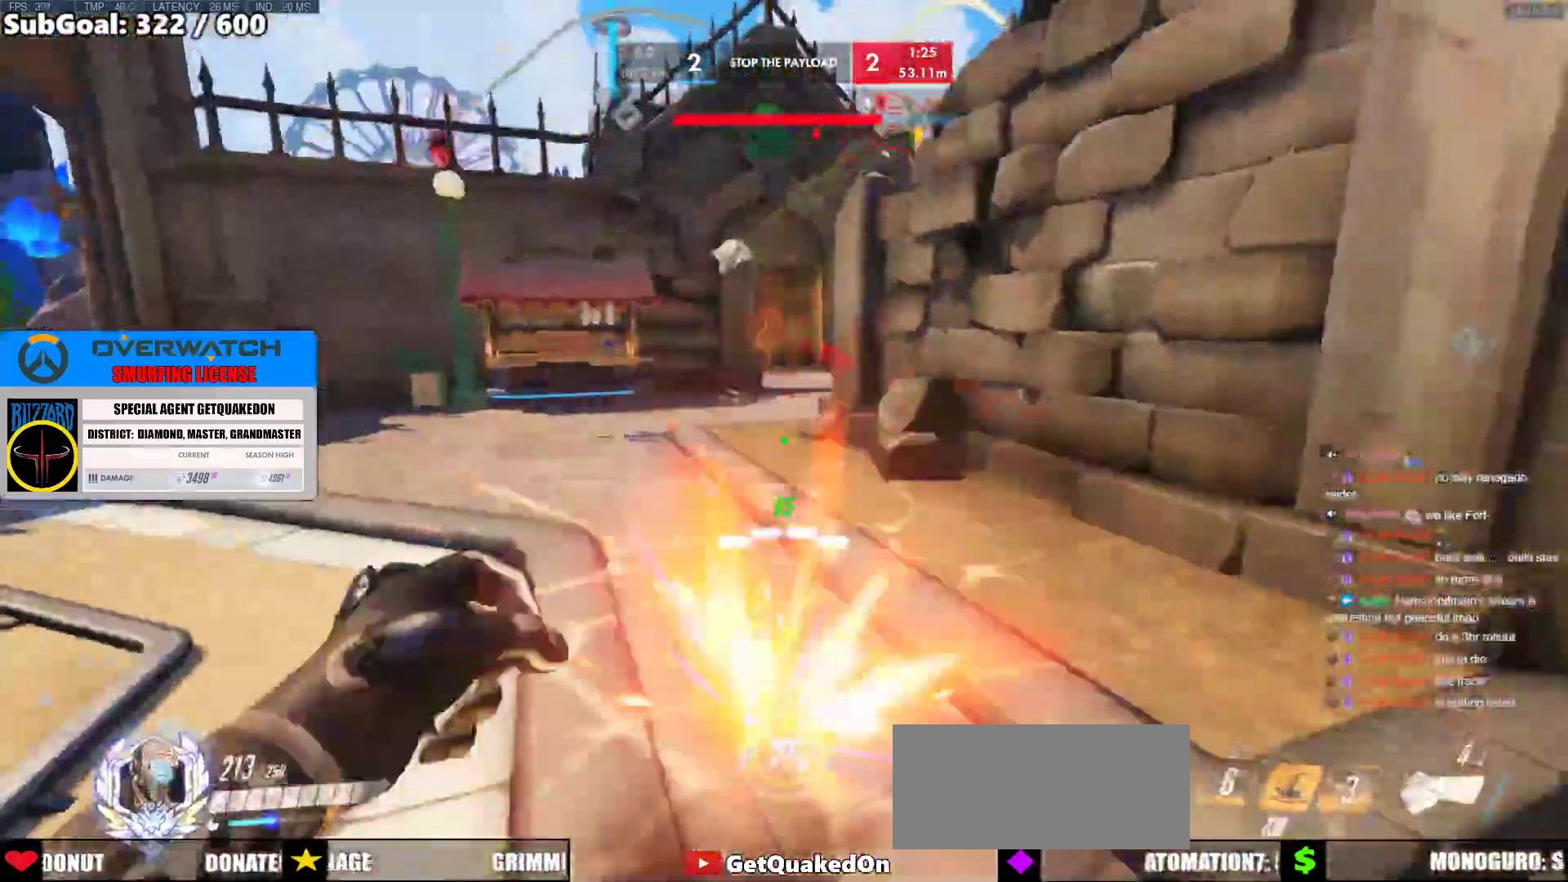
{"keys": ["w"], "mouse": [], "events": [[100, "mouse_left", "down"], [100, "space", "up"], [200, "s", "up"], [250, "mouse_left", "up"], [283, "w", "down"], [333, "d", "up"]]}
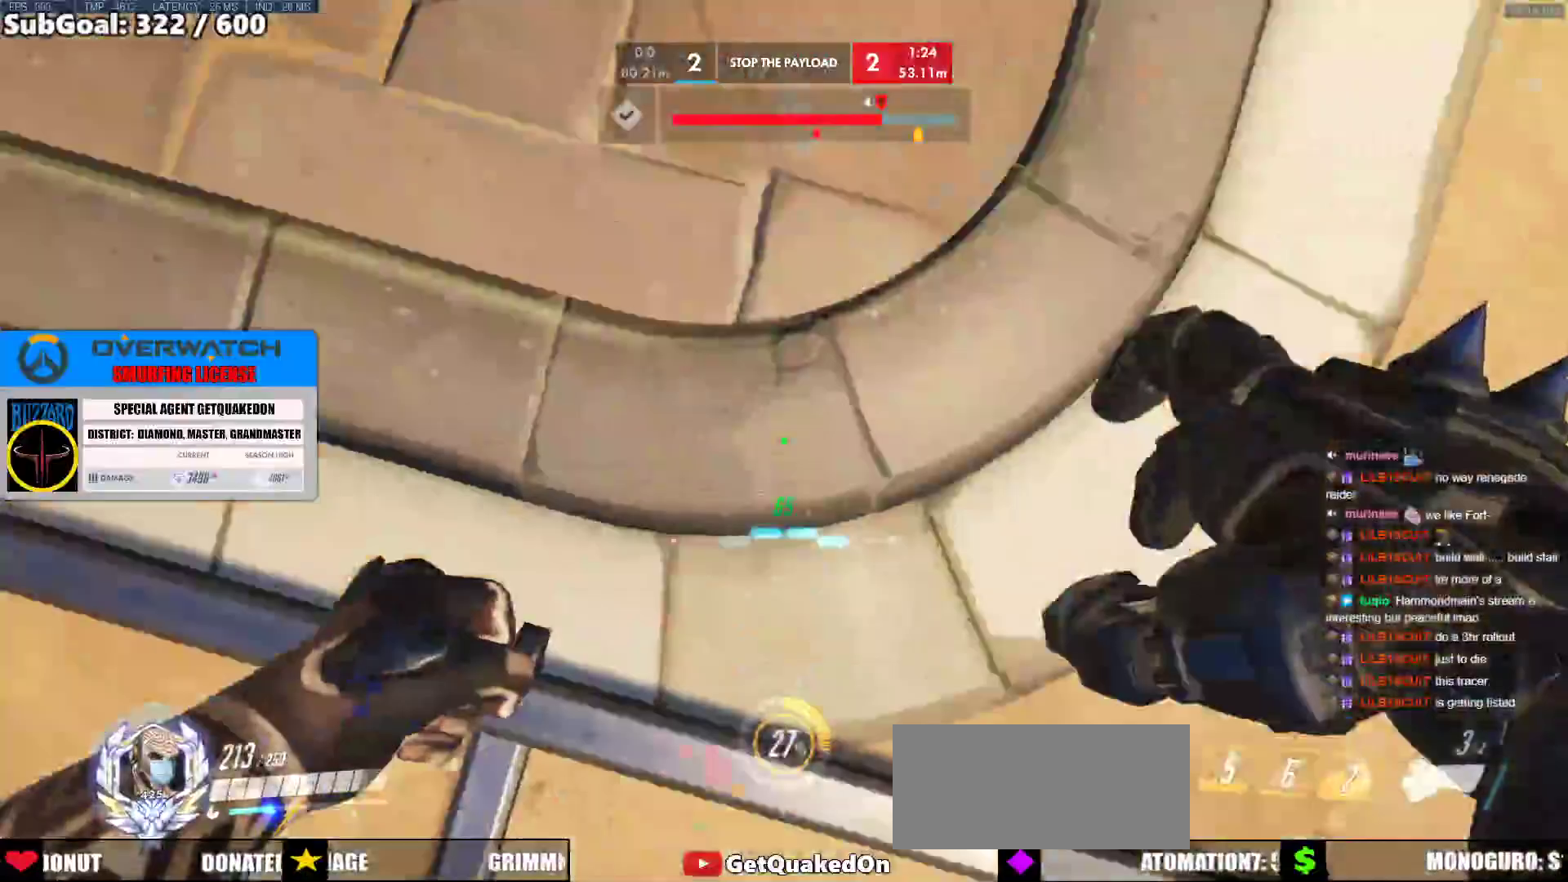
{"keys": ["a", "w"], "mouse": [], "events": [[33, "d", "down"], [167, "d", "up"], [267, "a", "down"]]}
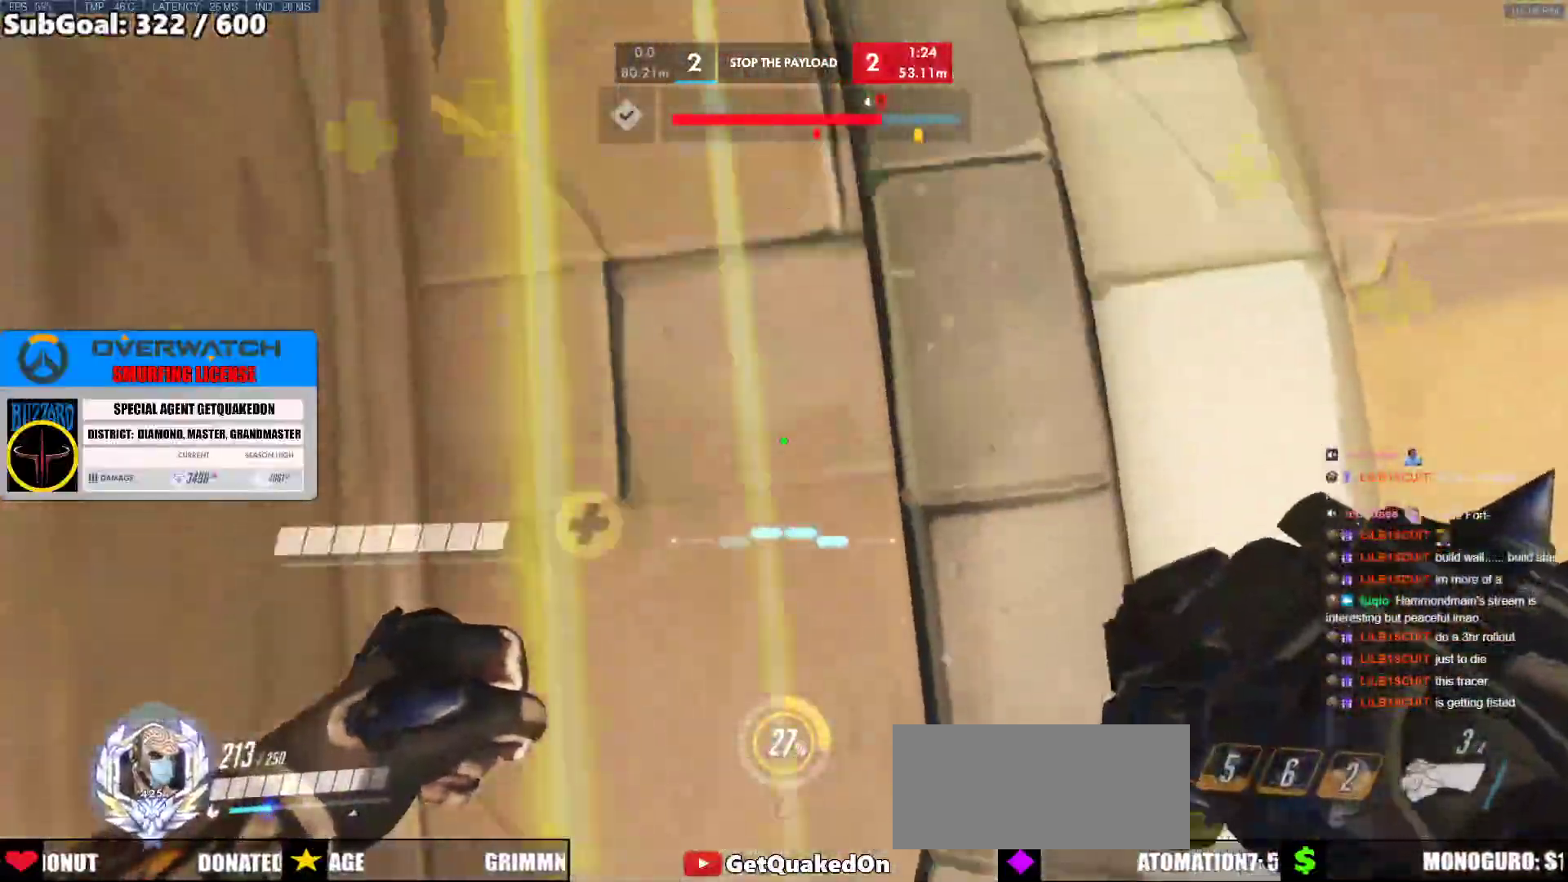
{"keys": ["a", "d", "w"], "mouse": [], "events": [[183, "a", "up"], [183, "d", "down"], [467, "a", "down"]]}
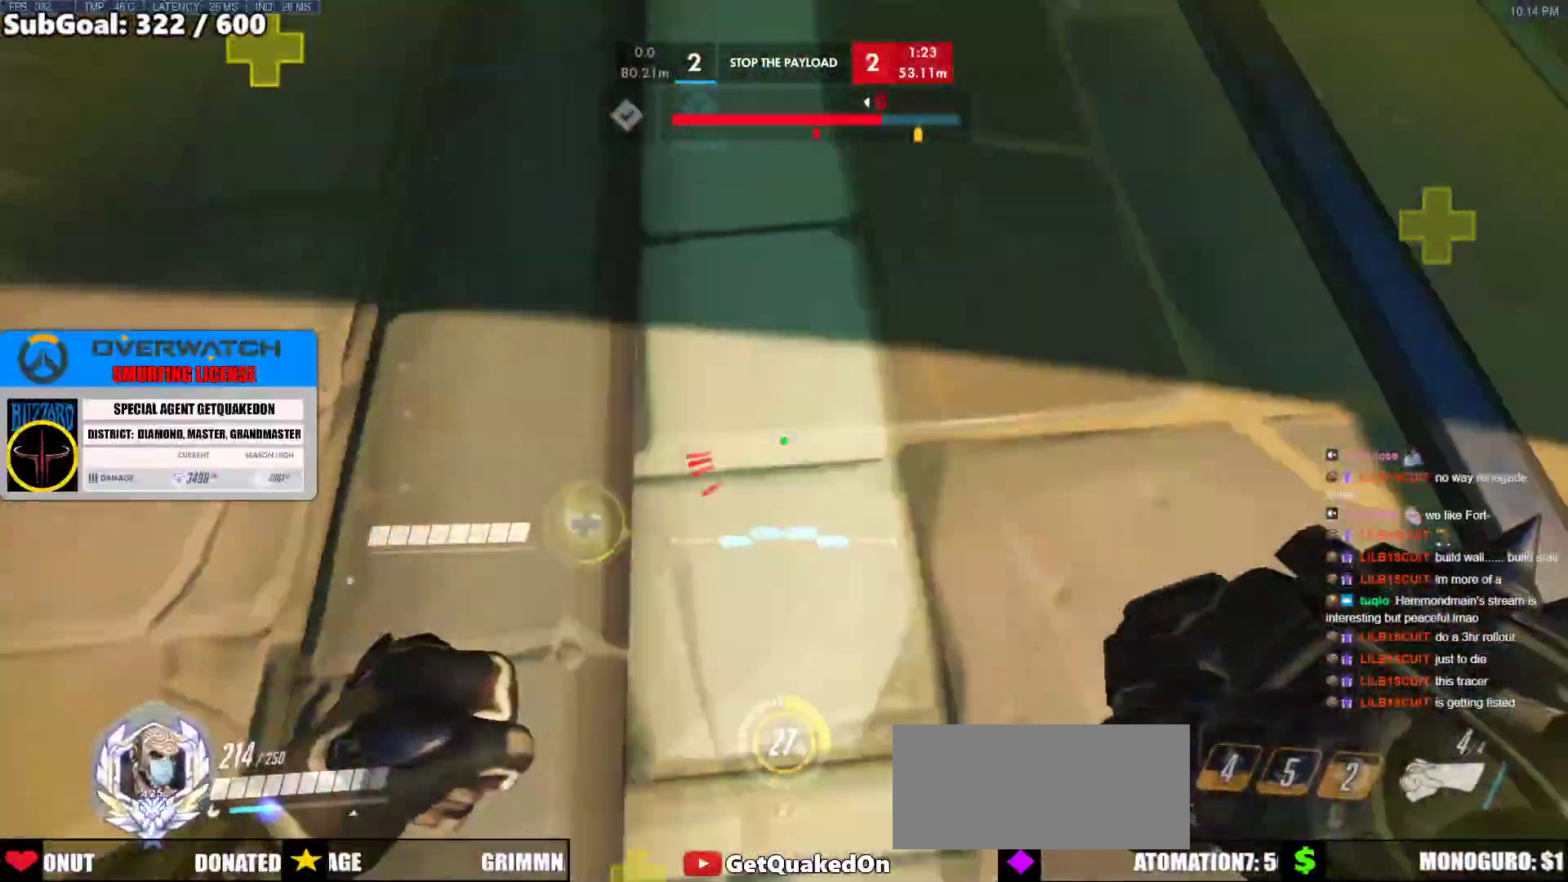
{"keys": ["w"], "mouse": [], "events": [[17, "d", "up"], [383, "a", "up"]]}
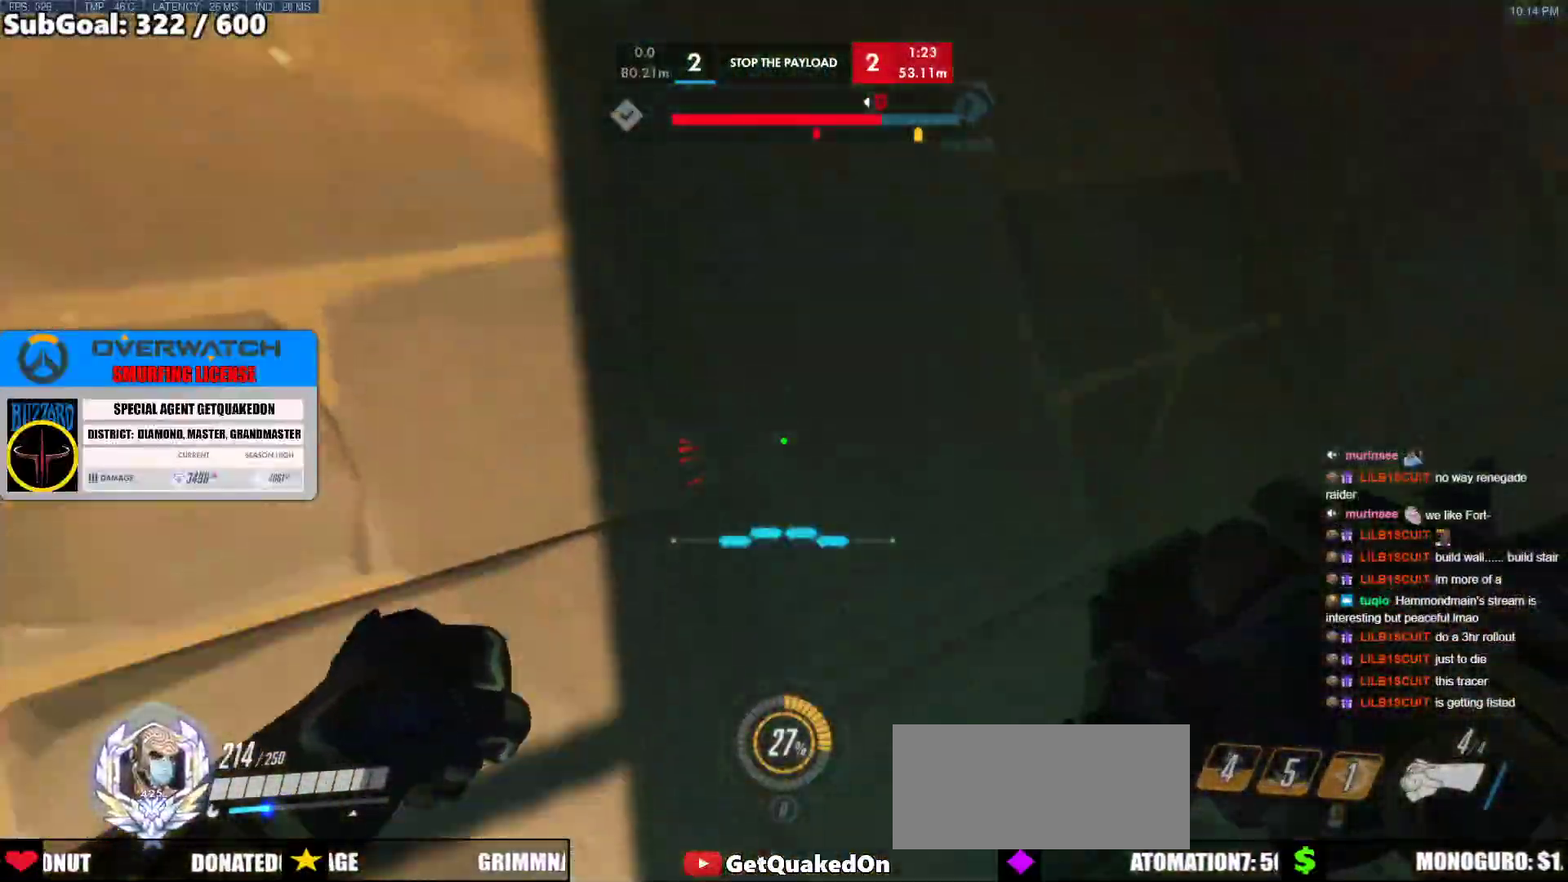
{"keys": ["a"], "mouse": [], "events": [[167, "d", "down"], [350, "d", "up"], [400, "a", "down"], [450, "w", "up"]]}
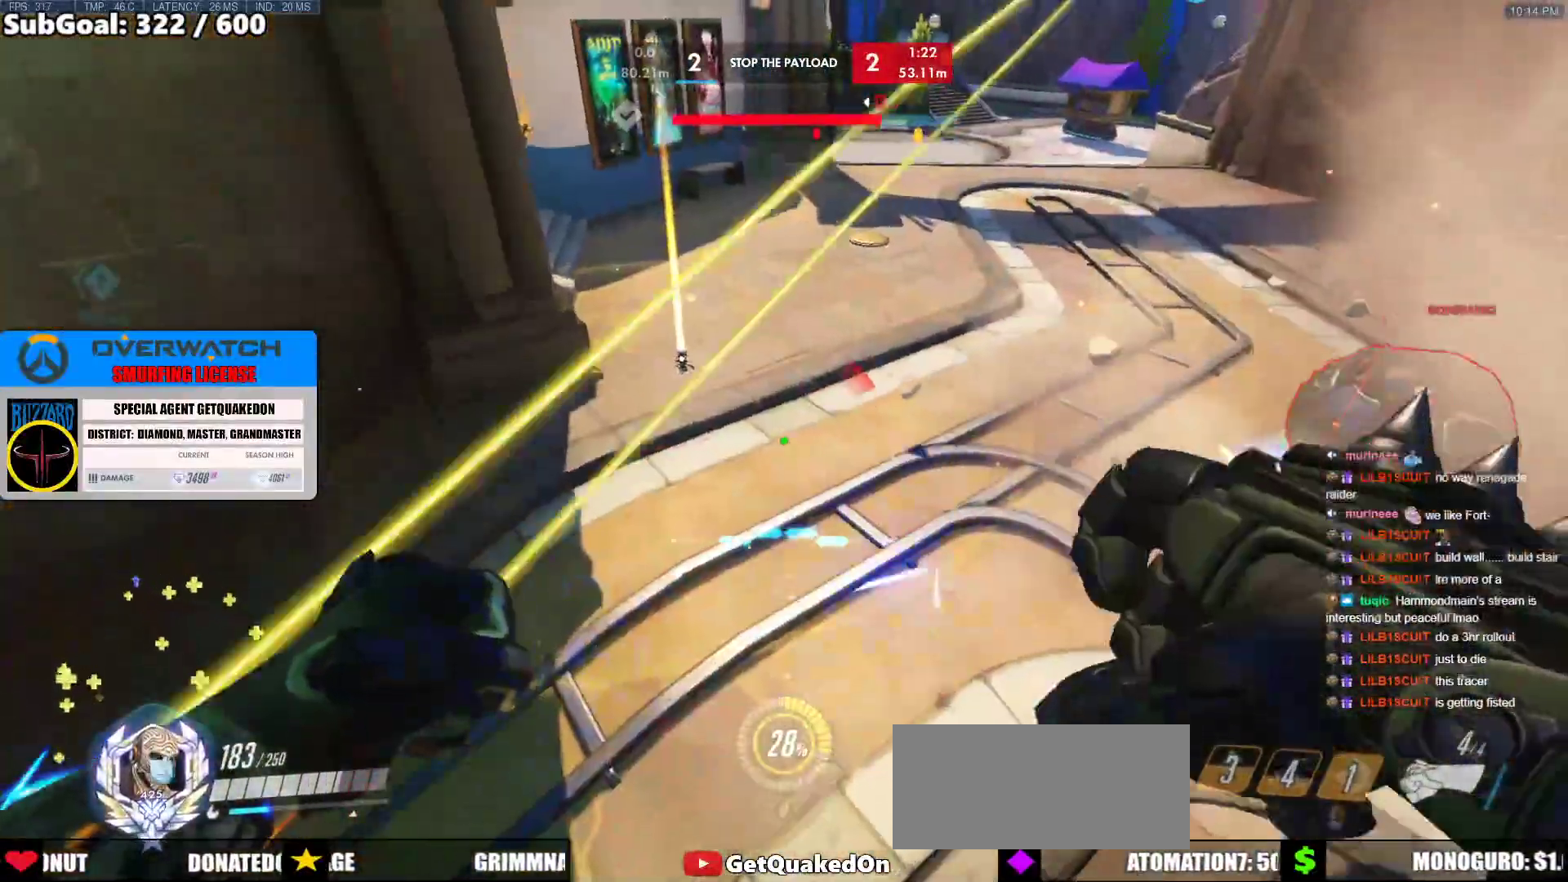
{"keys": ["d", "s"], "mouse": ["left"], "events": [[133, "a", "up"], [133, "mouse_left", "down"], [133, "s", "down"], [183, "d", "down"], [283, "mouse_left", "up"], [417, "mouse_left", "down"]]}
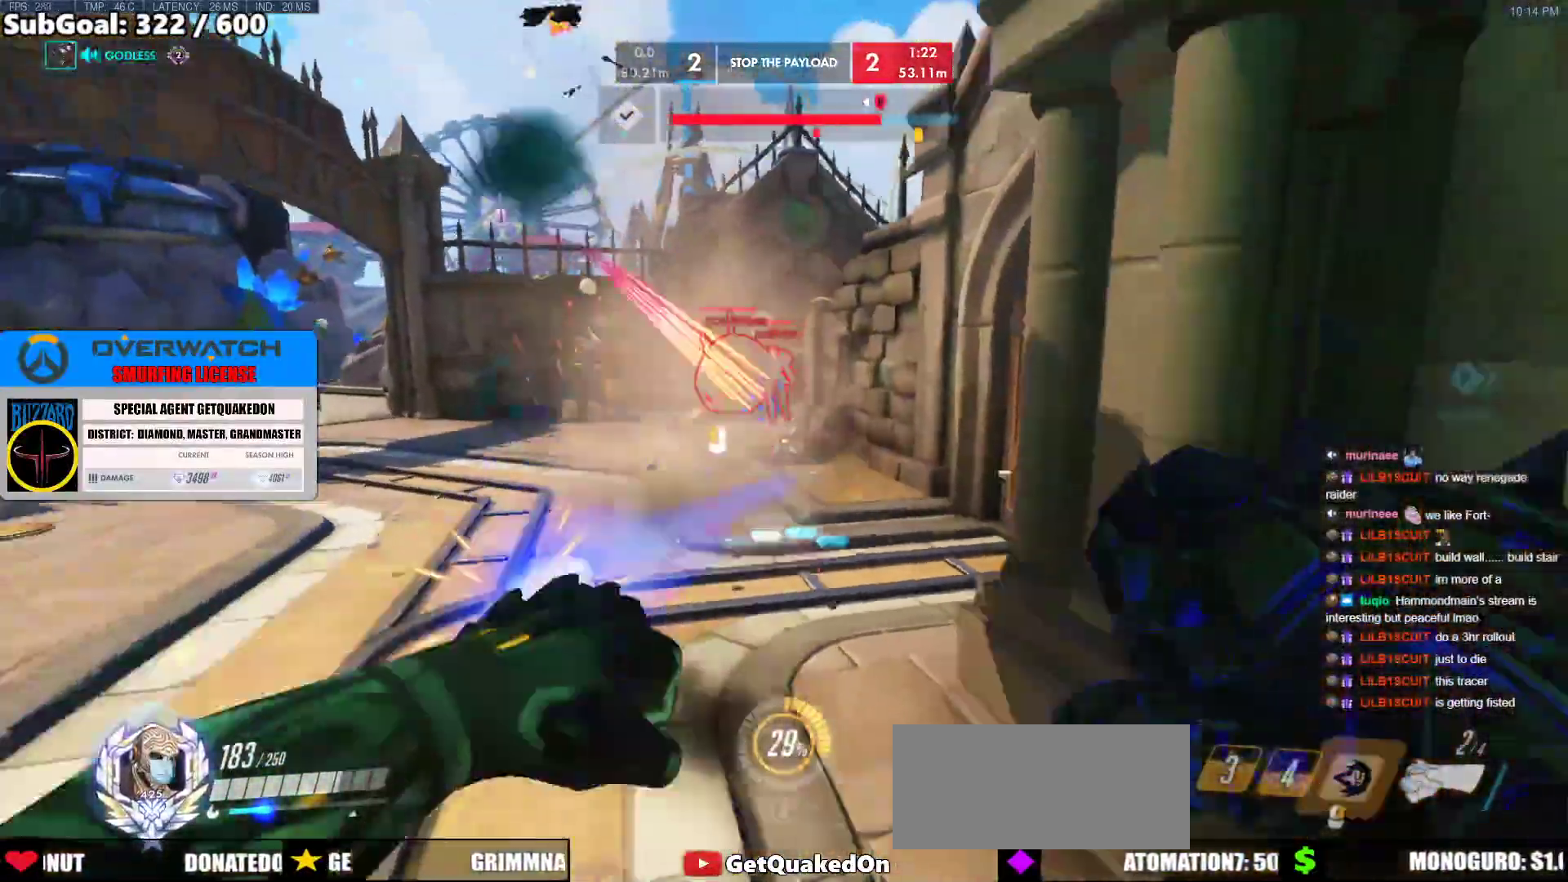
{"keys": ["s"], "mouse": [], "events": [[17, "mouse_right", "down"], [50, "a", "down"], [50, "d", "up"], [50, "mouse_left", "up"], [100, "a", "up"], [100, "s", "up"], [200, "mouse_right", "up"], [200, "w", "down"], [333, "w", "up"], [383, "s", "down"]]}
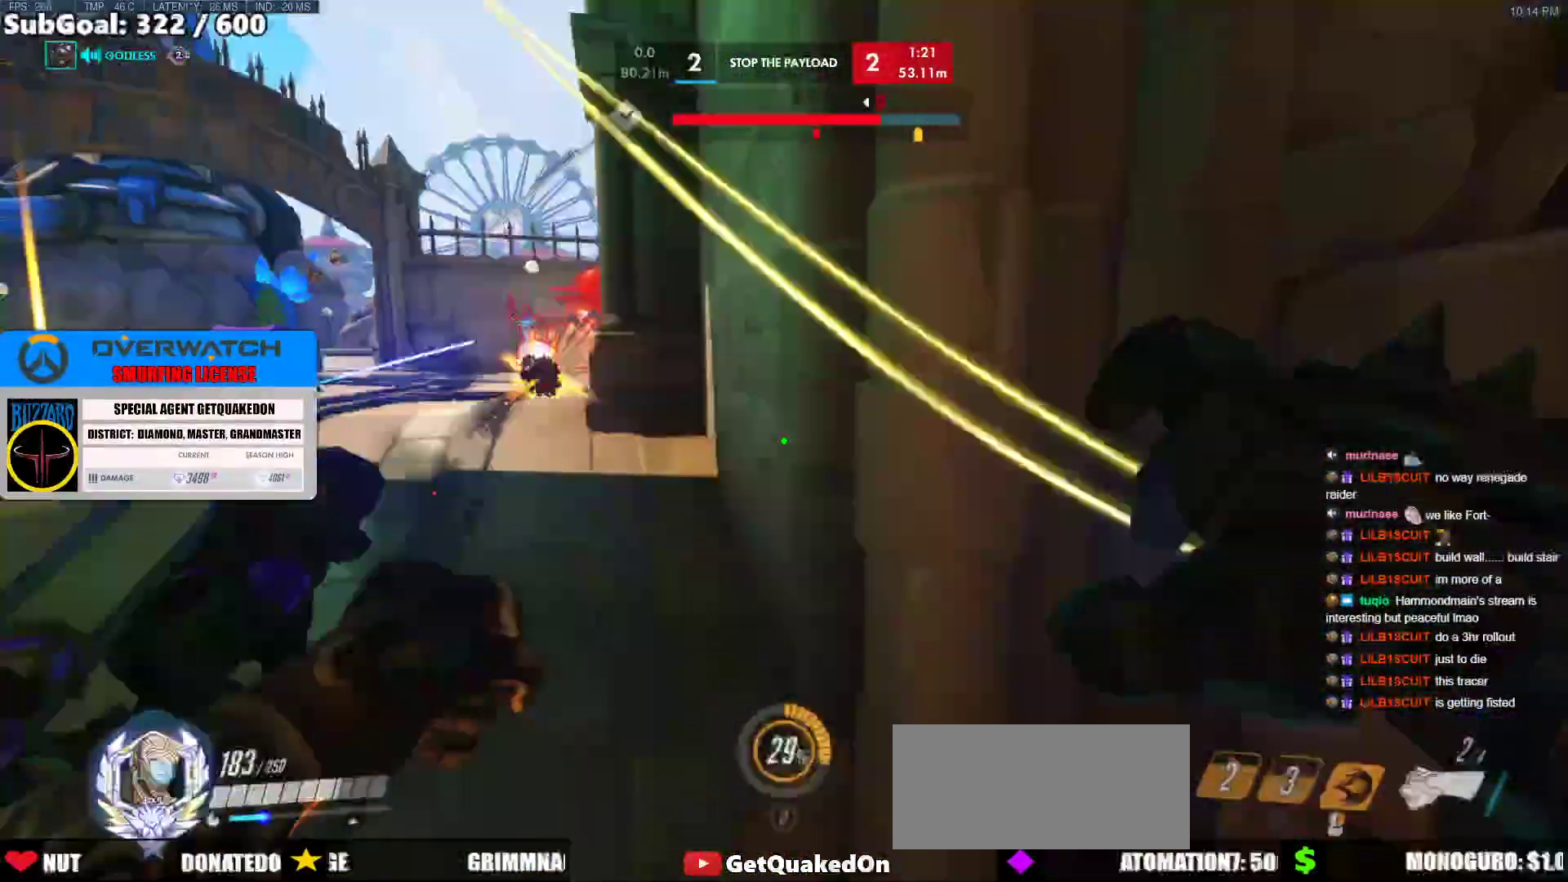
{"keys": ["d", "s"], "mouse": [], "events": [[300, "d", "down"], [350, "mouse_left", "down"], [400, "s", "up"], [450, "mouse_left", "up"], [500, "s", "down"]]}
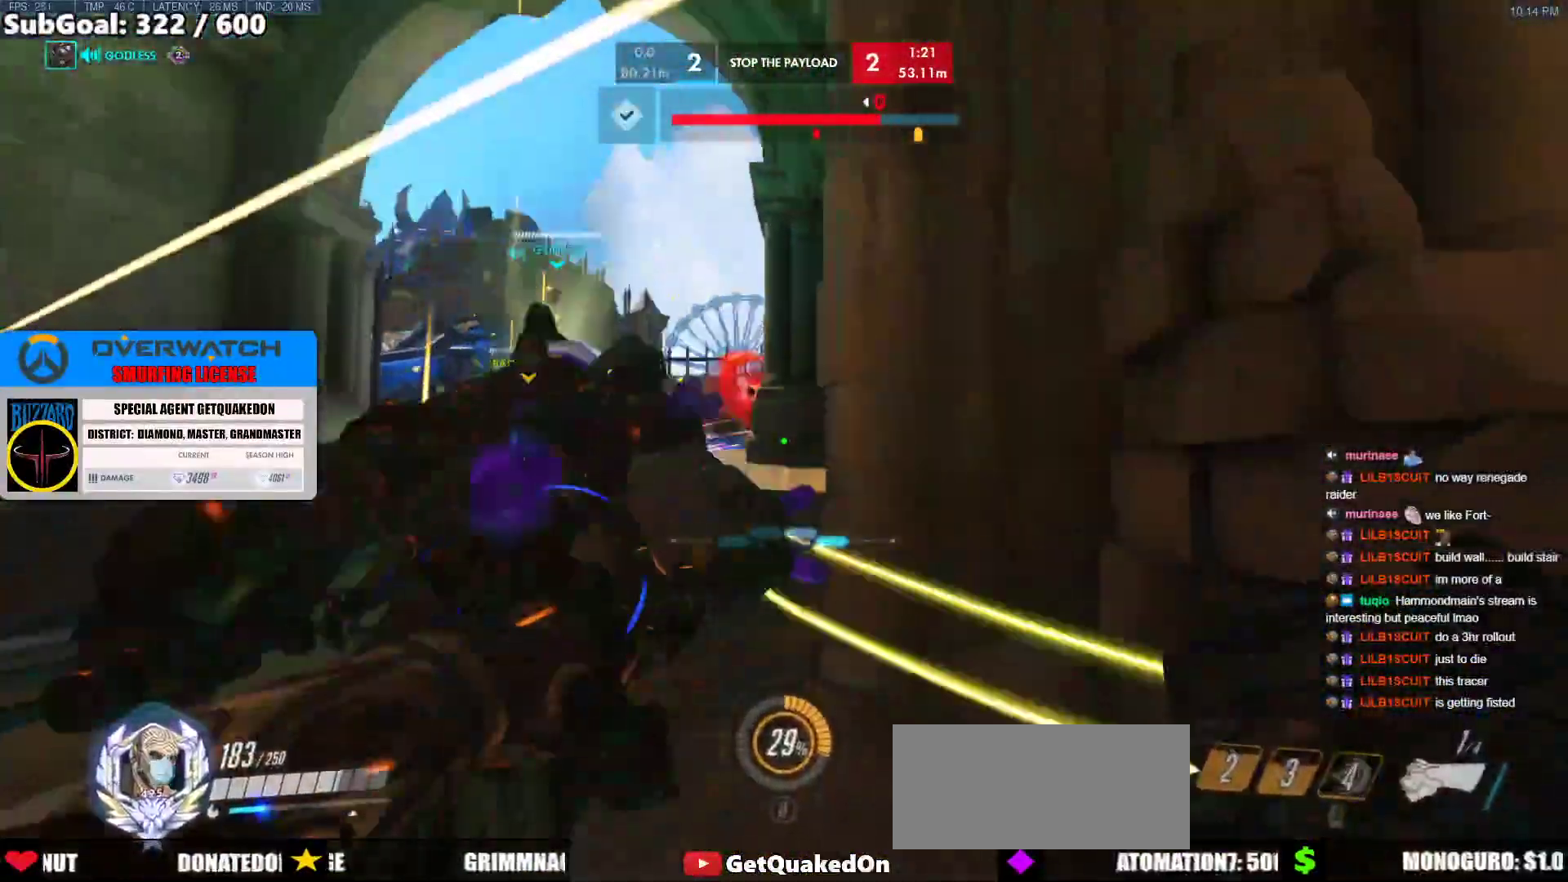
{"keys": ["w"], "mouse": [], "events": [[33, "space", "down"], [133, "mouse_left", "down"], [233, "mouse_left", "up"], [233, "s", "up"], [283, "space", "up"], [367, "w", "down"], [467, "d", "up"]]}
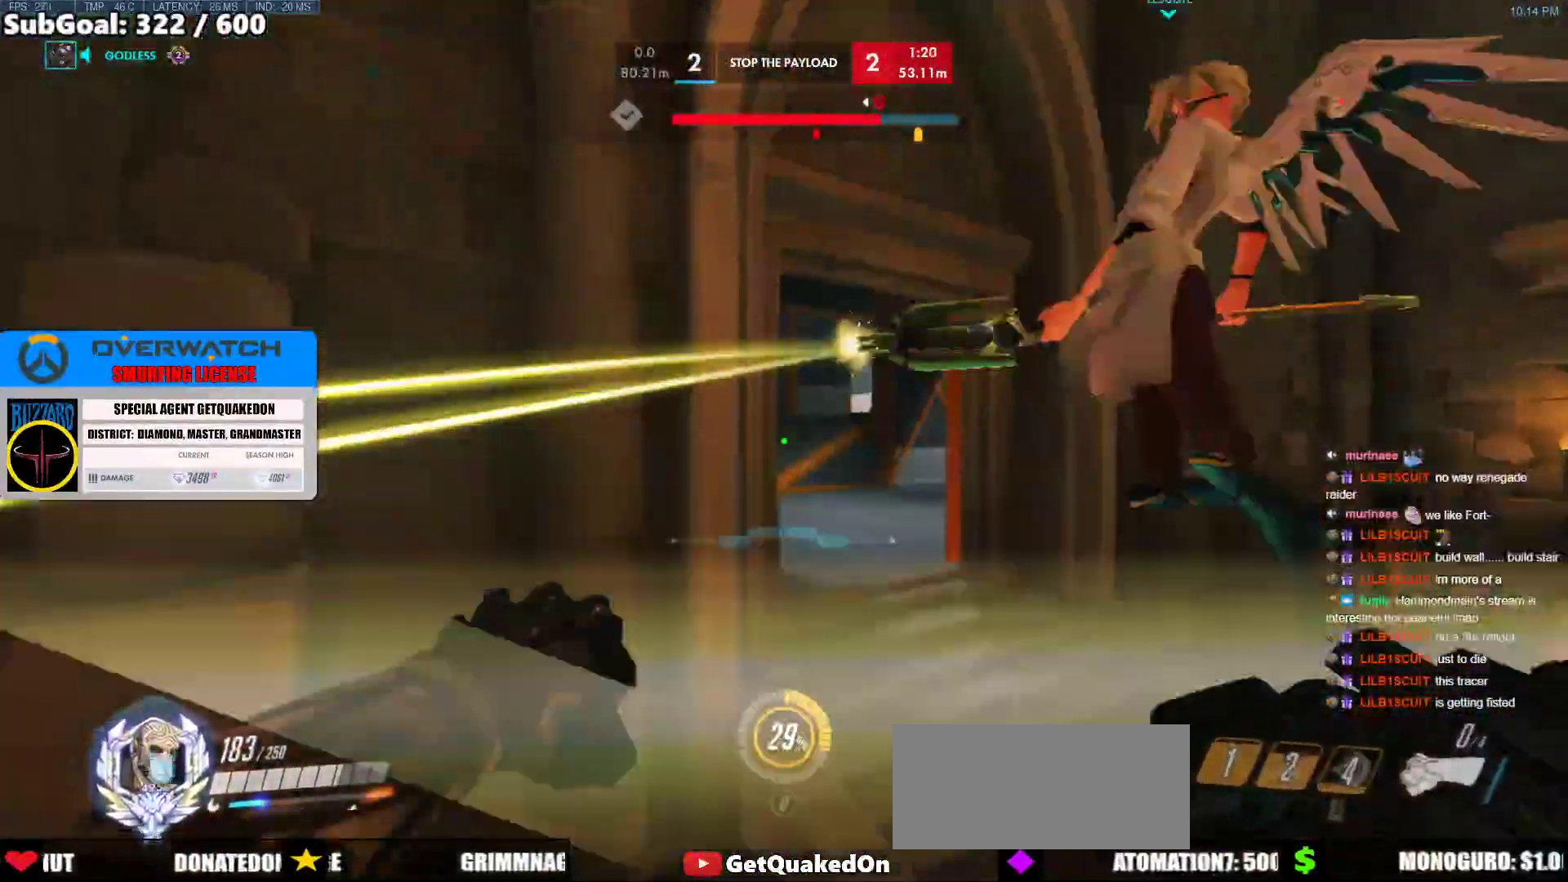
{"keys": ["w"], "mouse": [], "events": [[150, "d", "down"], [333, "d", "up"]]}
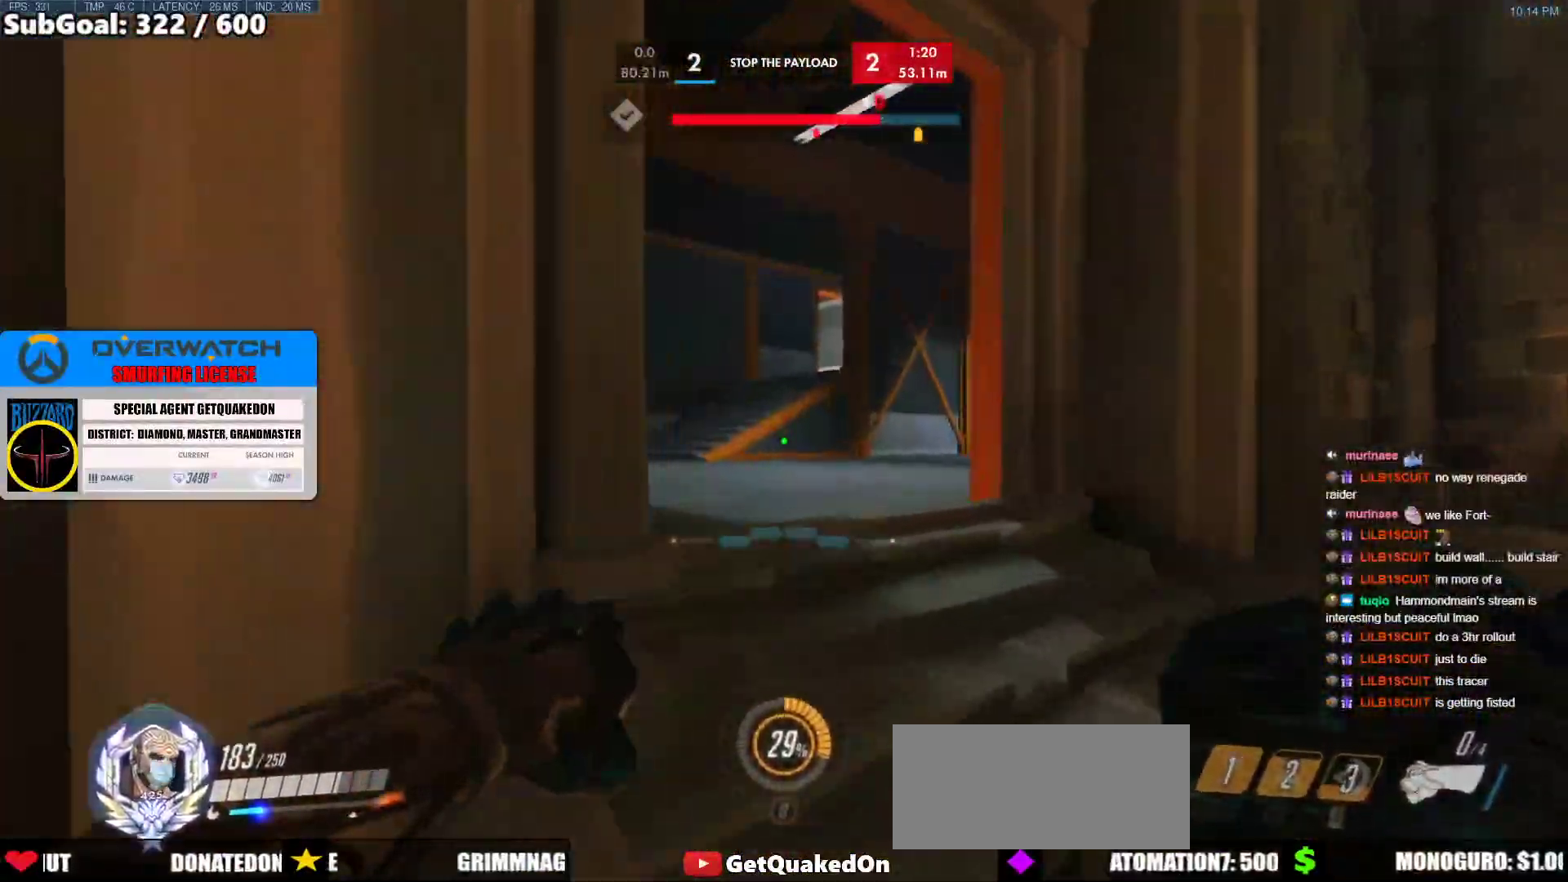
{"keys": ["w"], "mouse": [], "events": [[167, "d", "down"], [217, "d", "up"]]}
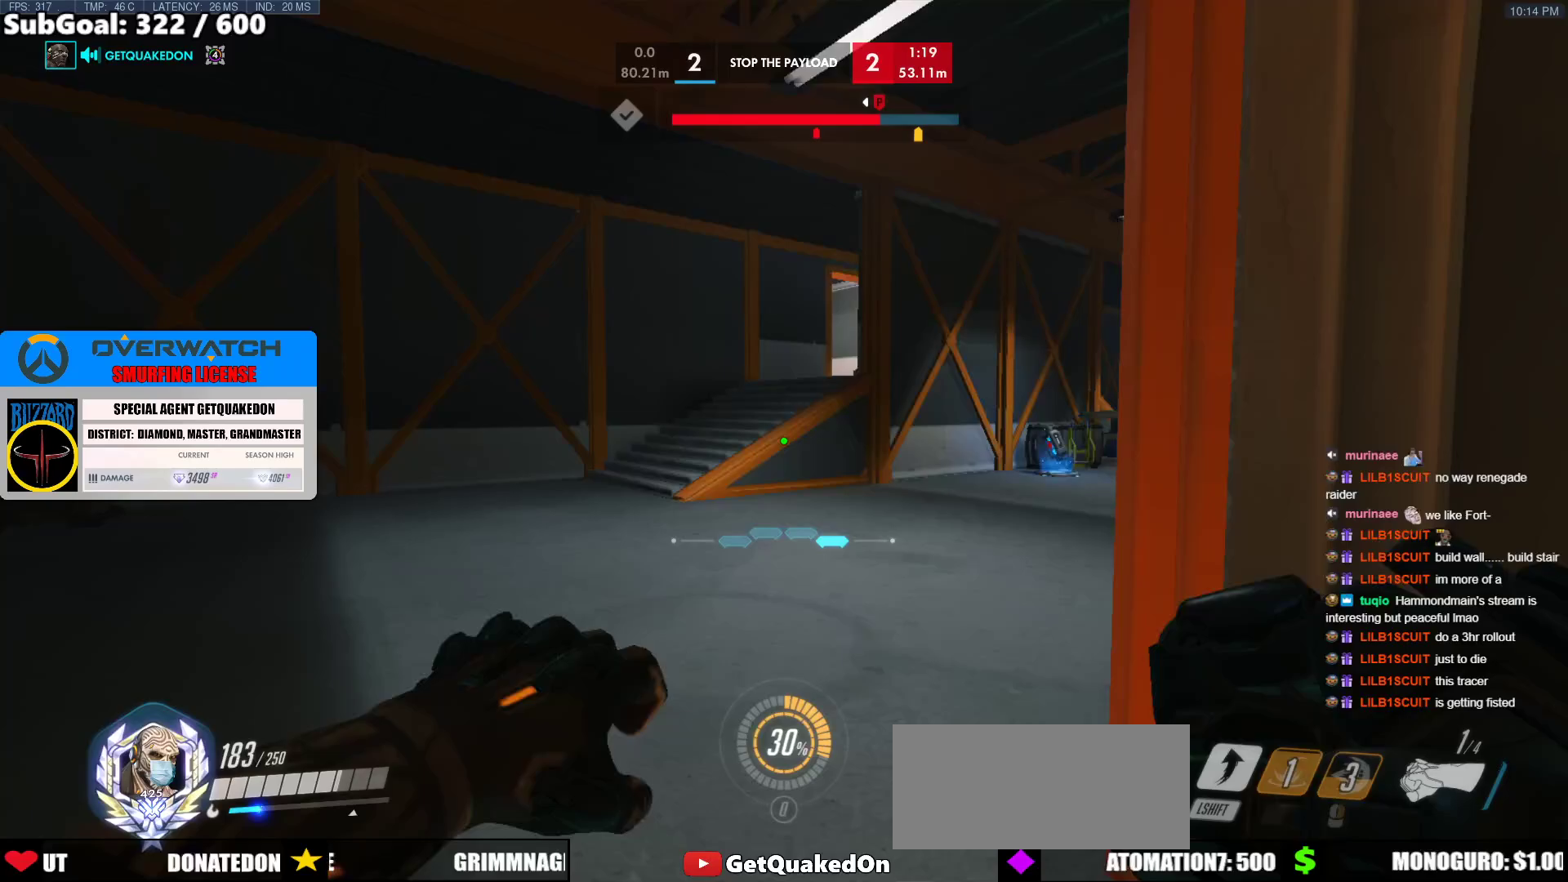
{"keys": ["a", "w"], "mouse": [], "events": [[83, "a", "down"]]}
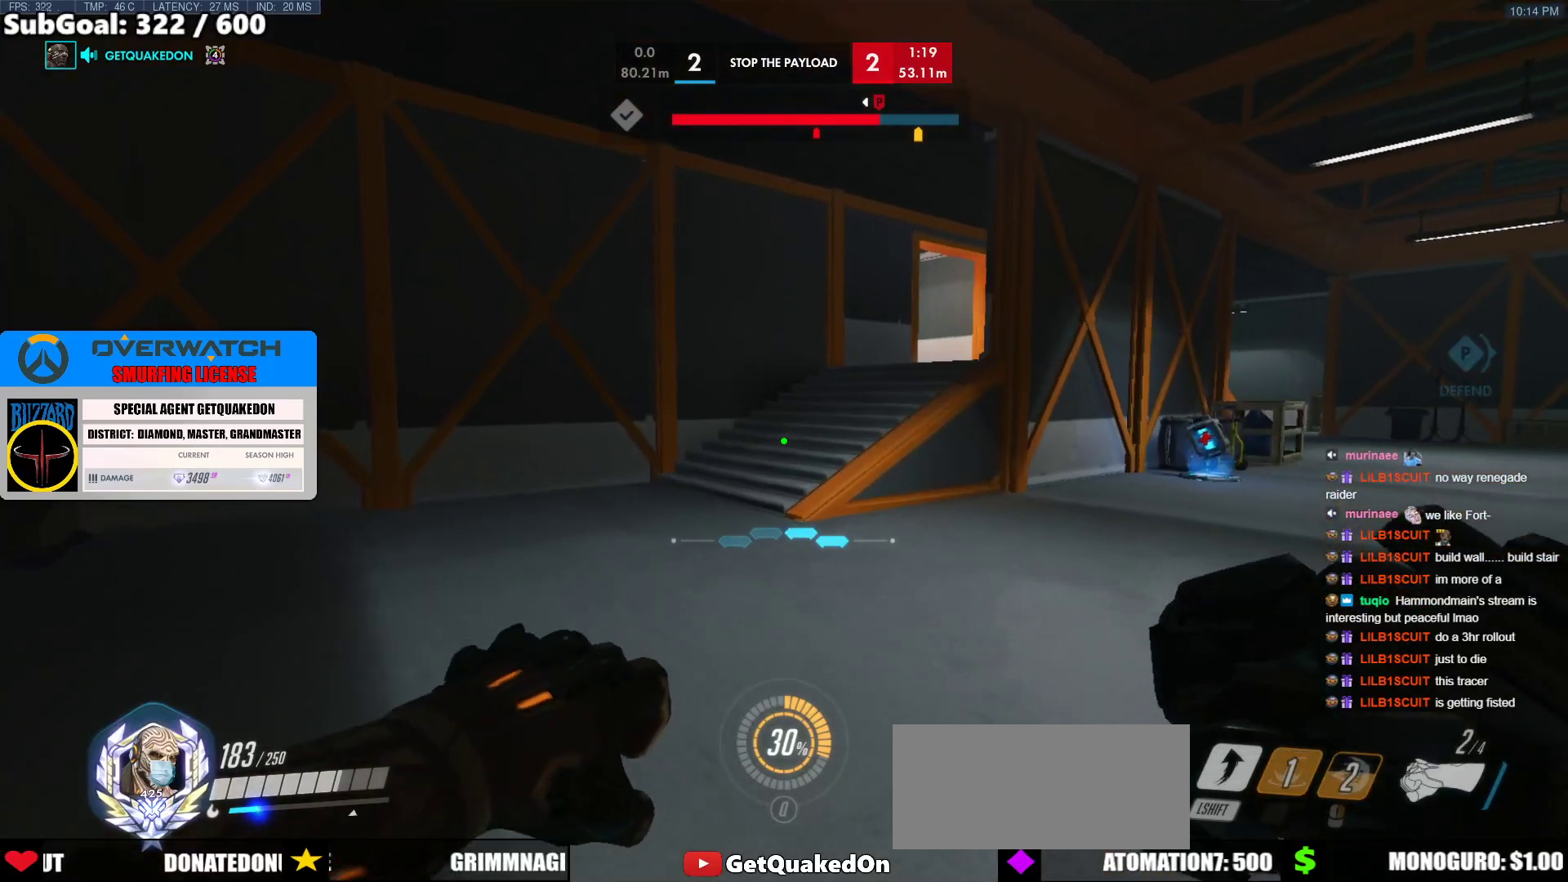
{"keys": ["w"], "mouse": [], "events": [[50, "a", "up"]]}
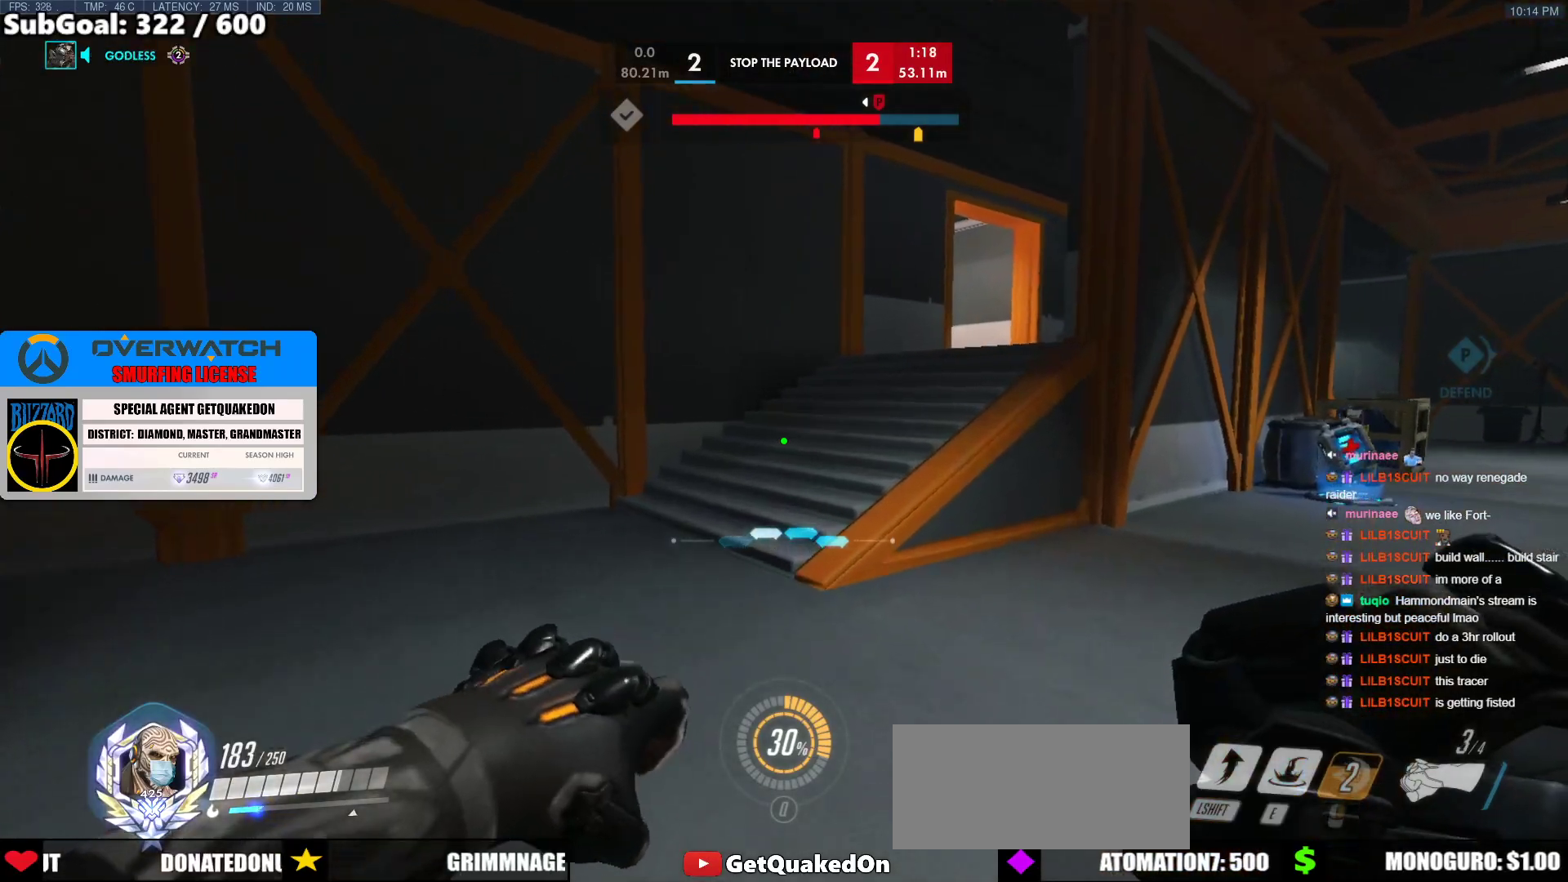
{"keys": ["w"], "mouse": [], "events": [[167, "a", "down"], [217, "a", "up"]]}
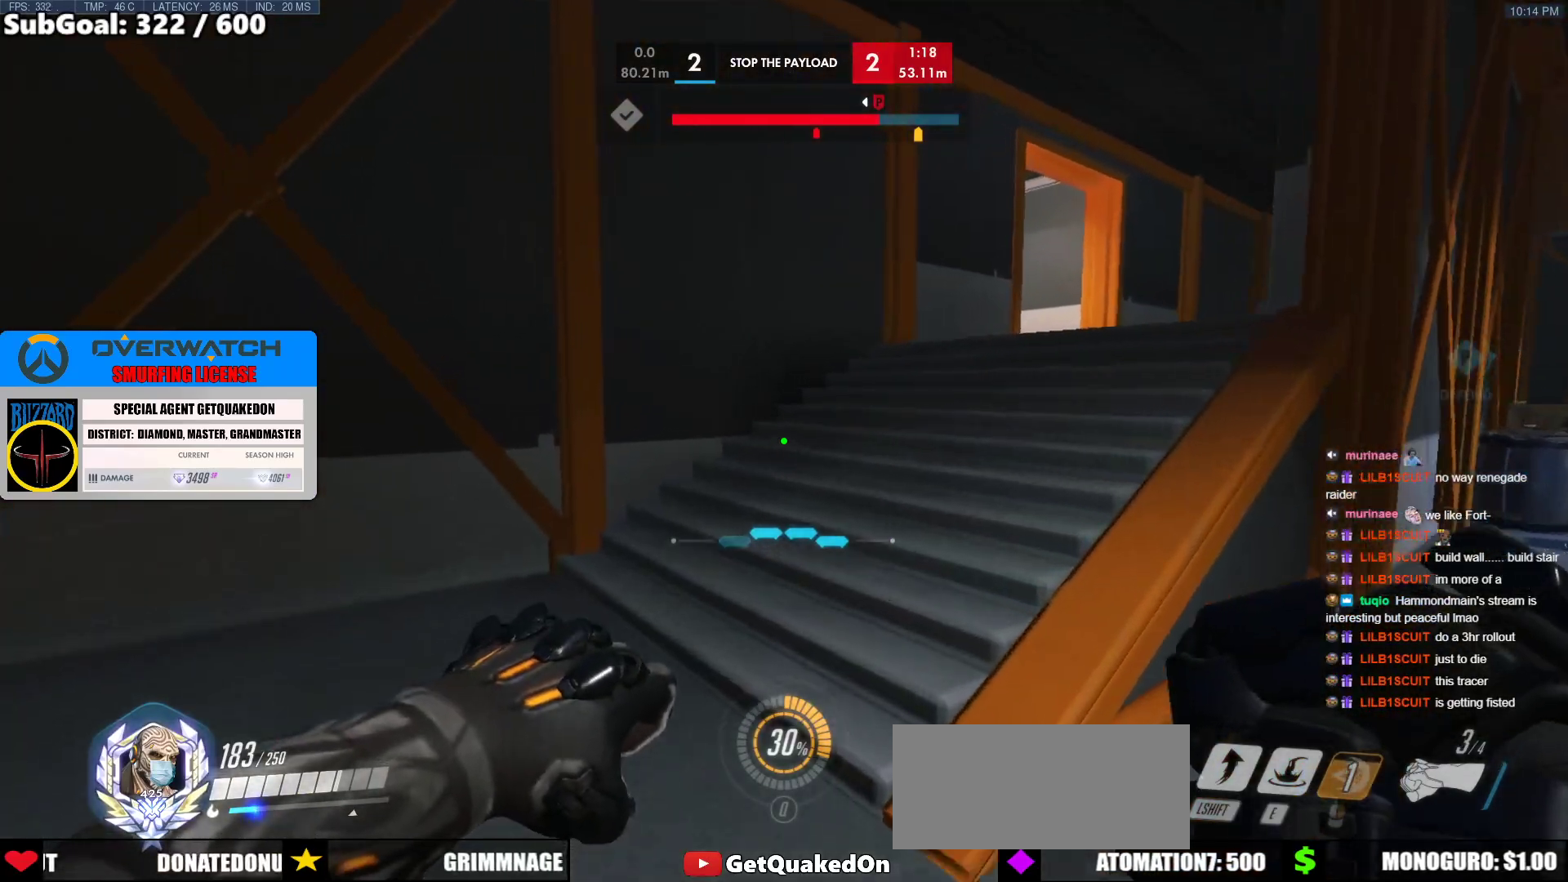
{"keys": ["d", "w"], "mouse": [], "events": [[283, "d", "down"]]}
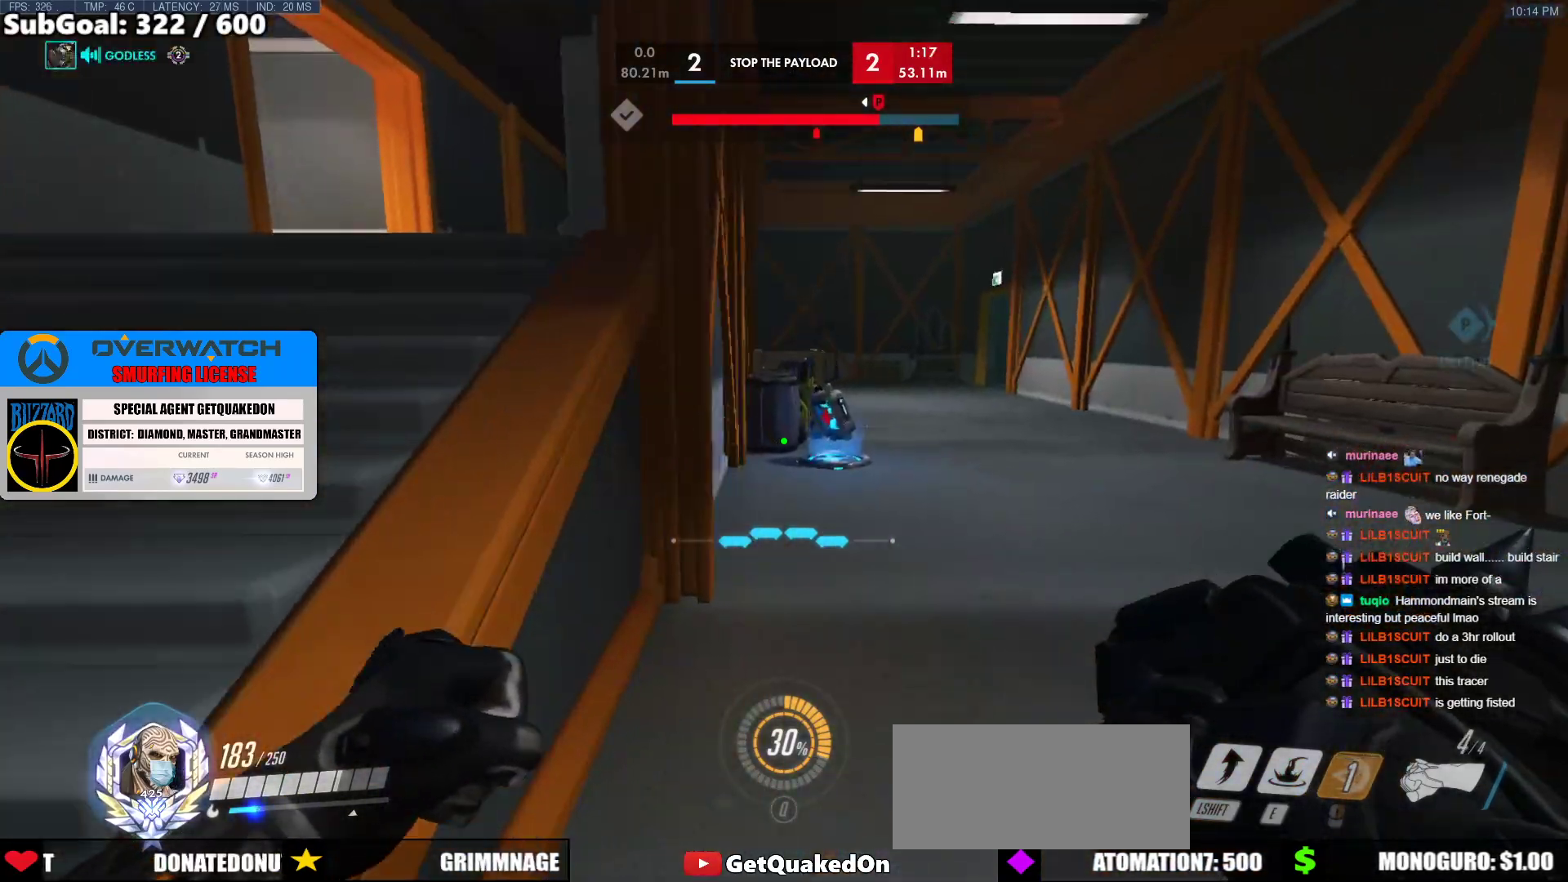
{"keys": ["w"], "mouse": [], "events": [[17, "d", "up"]]}
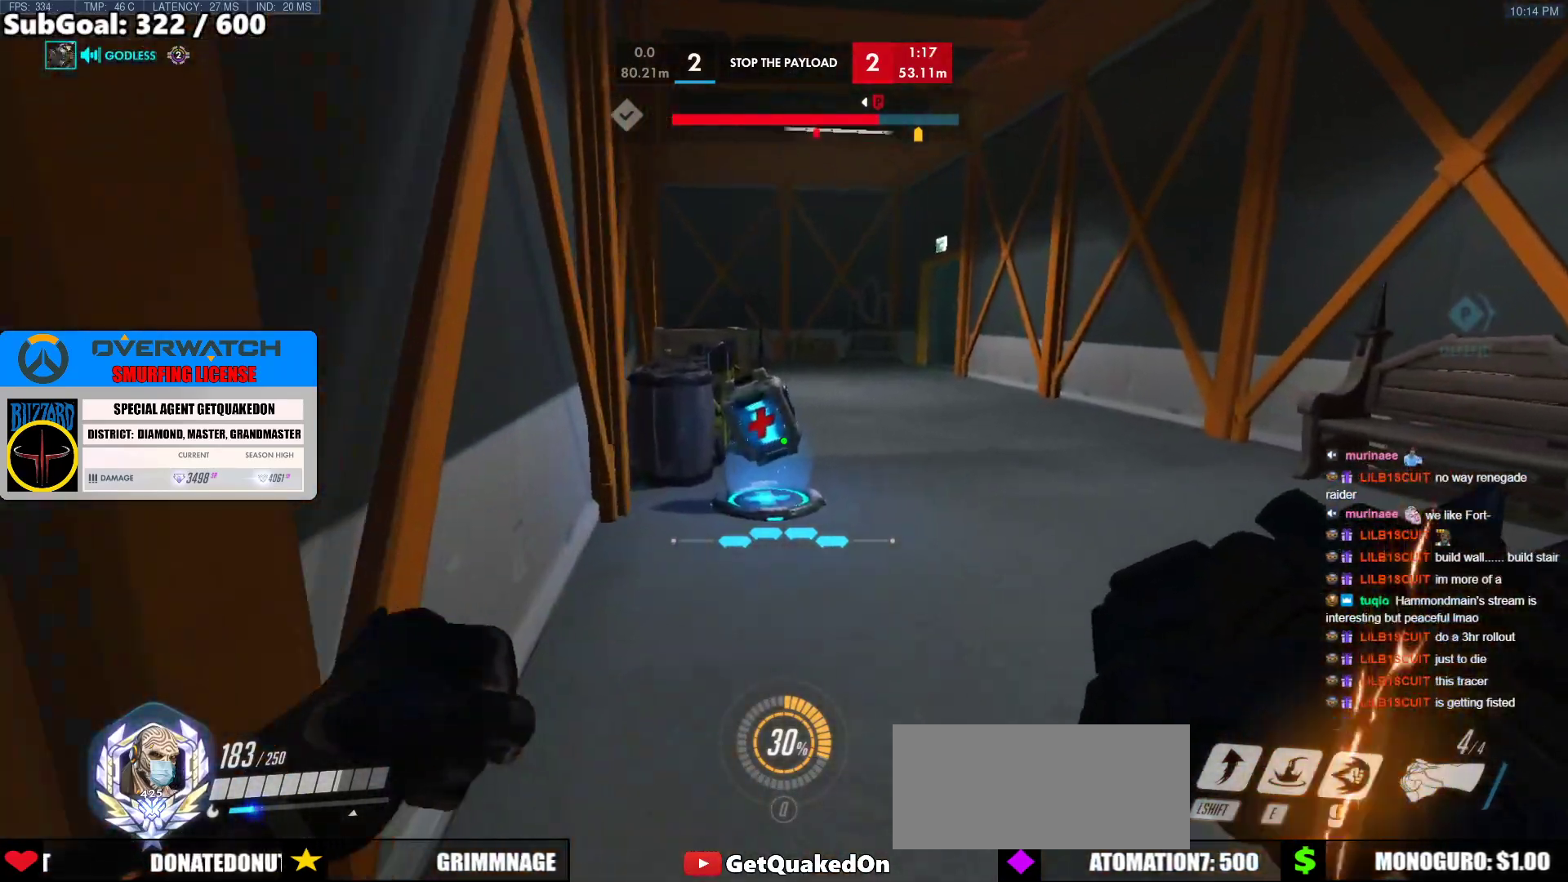
{"keys": ["w"], "mouse": [], "events": []}
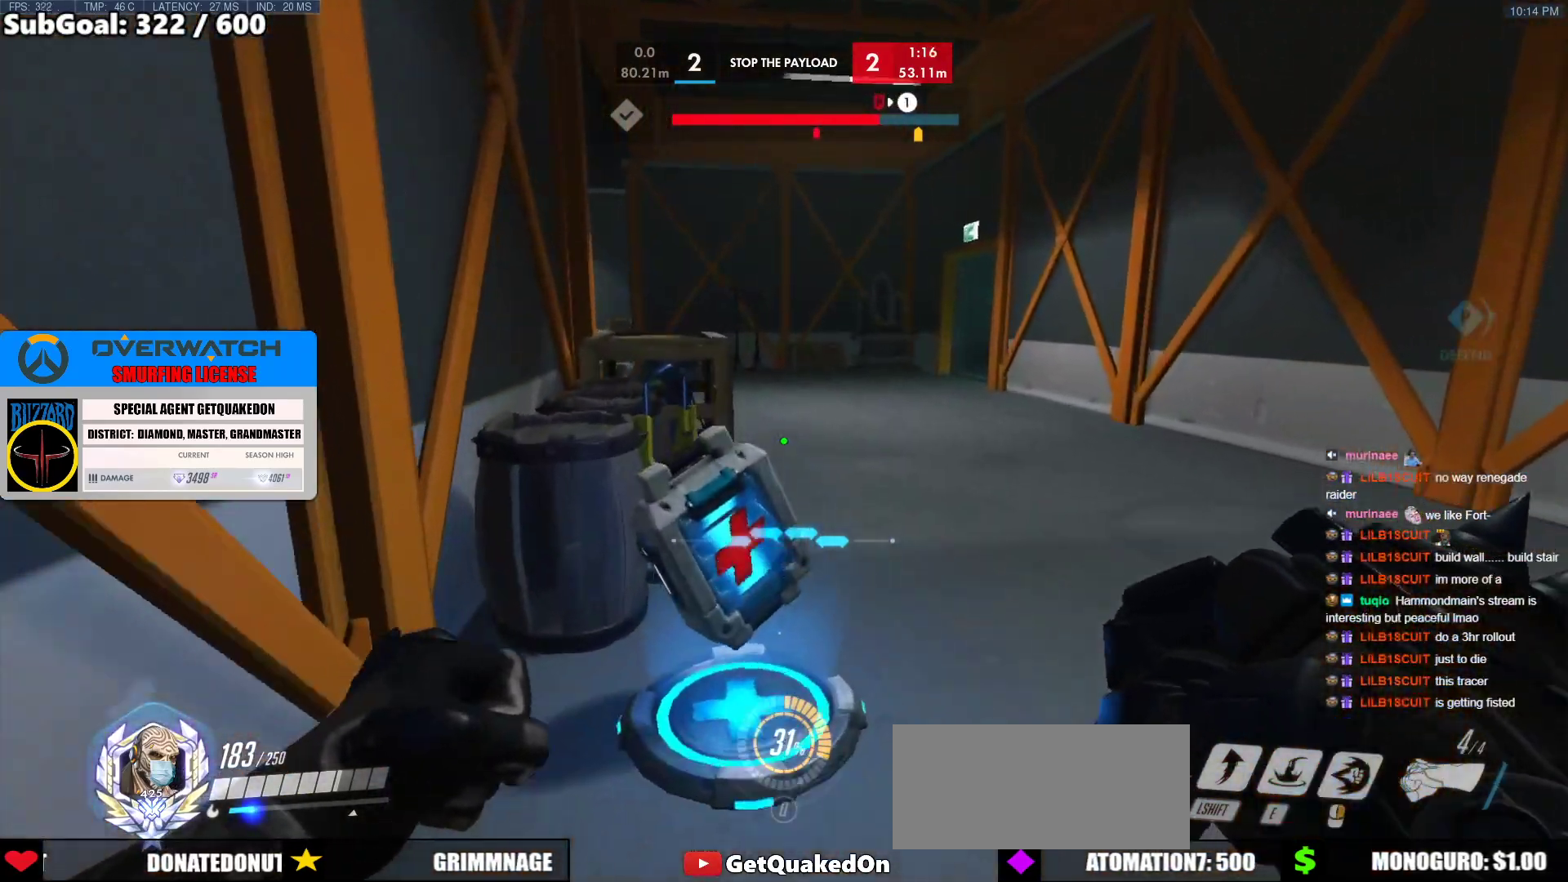
{"keys": ["w"], "mouse": [], "events": [[233, "space", "down"], [367, "space", "up"]]}
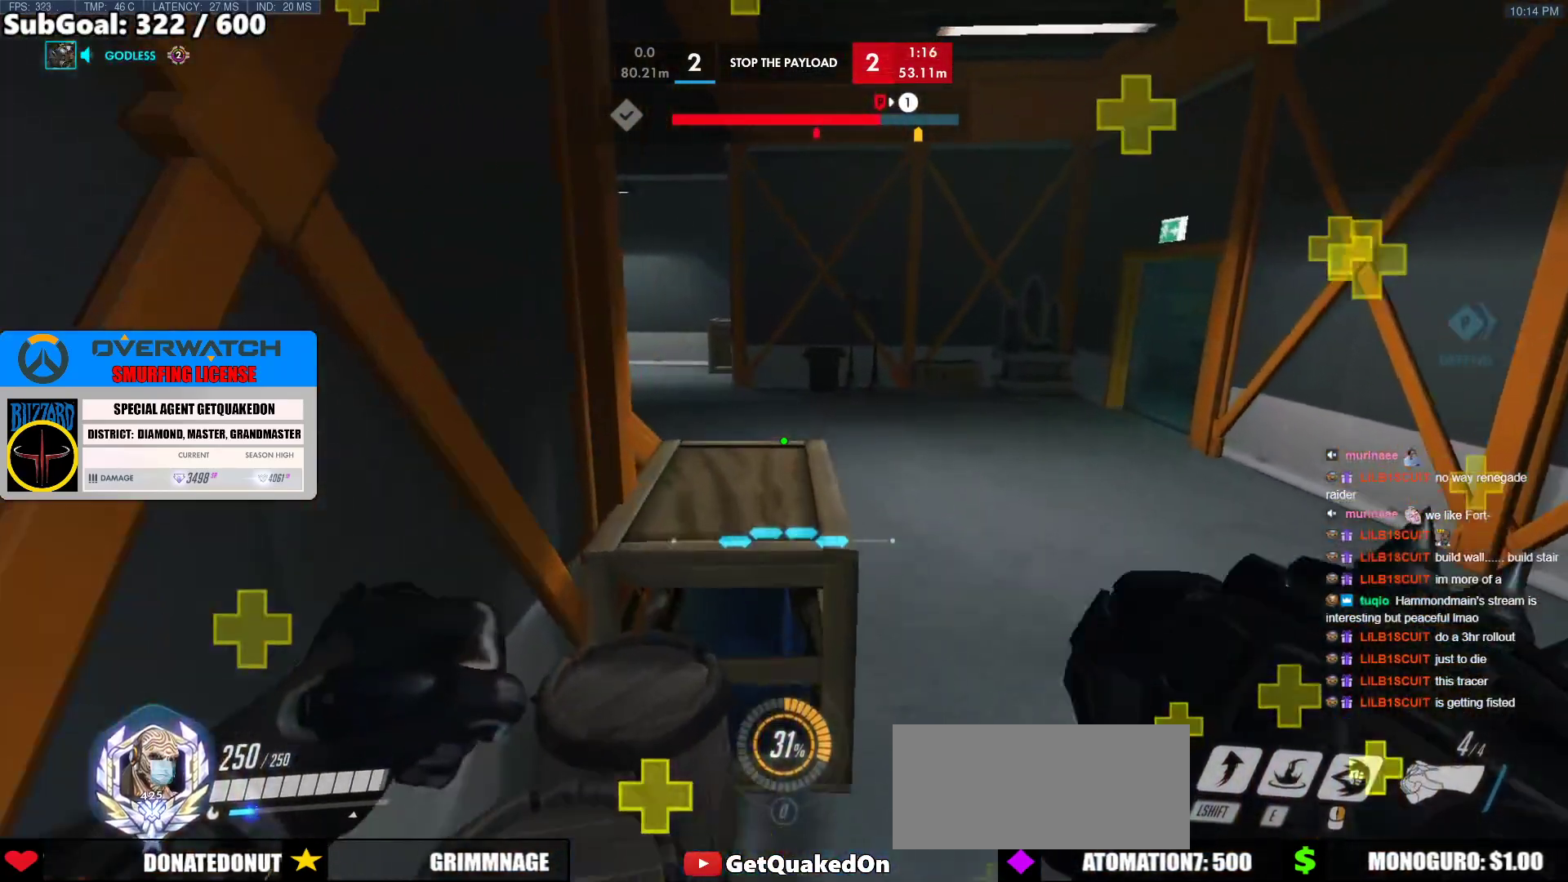
{"keys": ["w"], "mouse": [], "events": []}
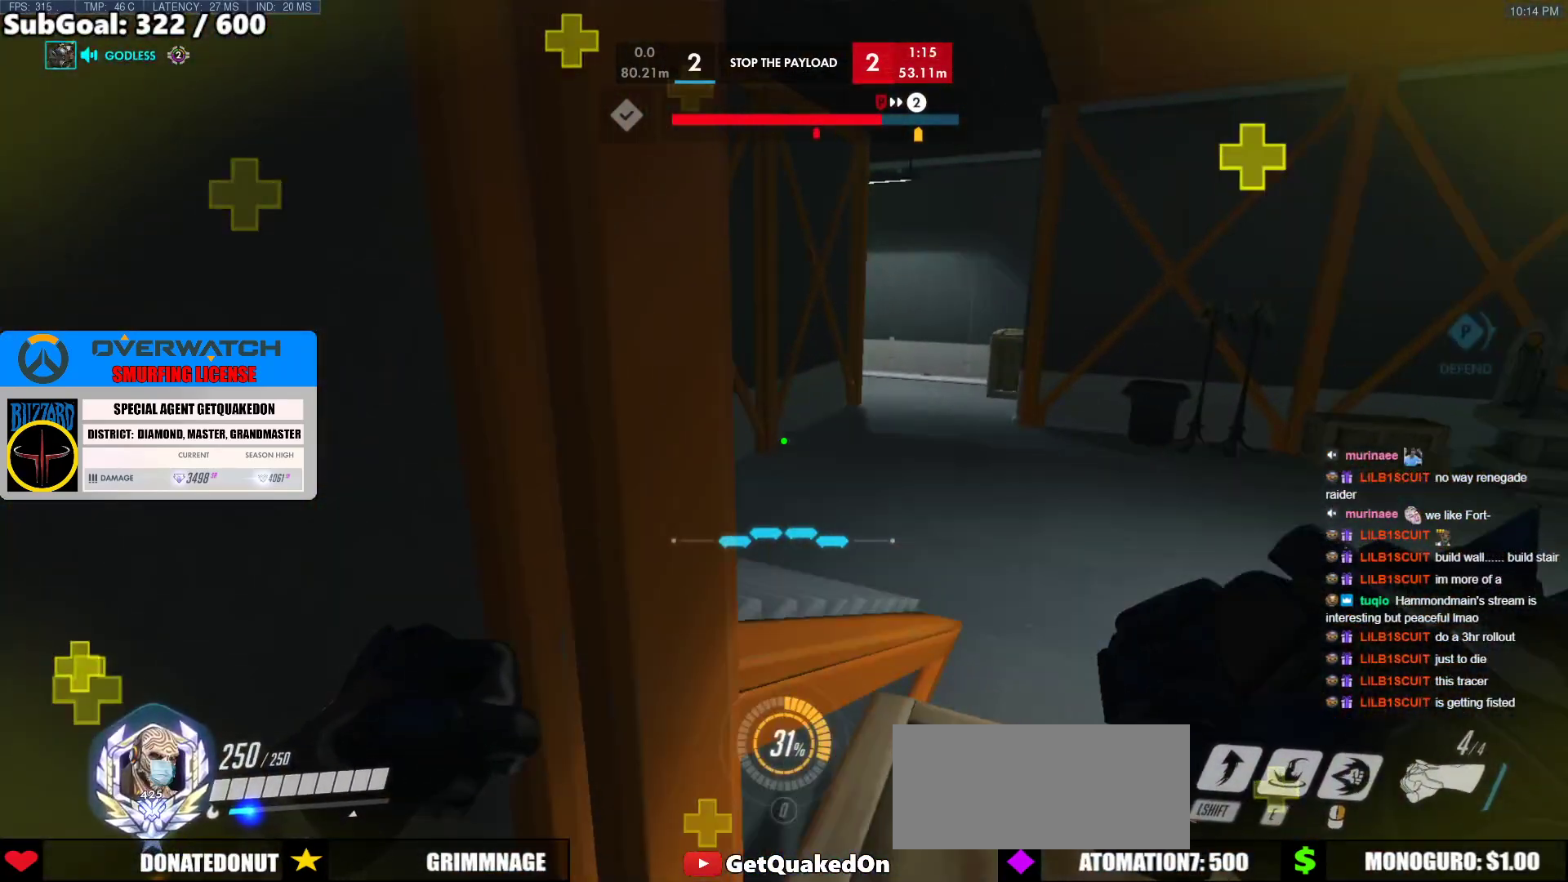
{"keys": ["w"], "mouse": [], "events": [[117, "d", "down"], [450, "d", "up"]]}